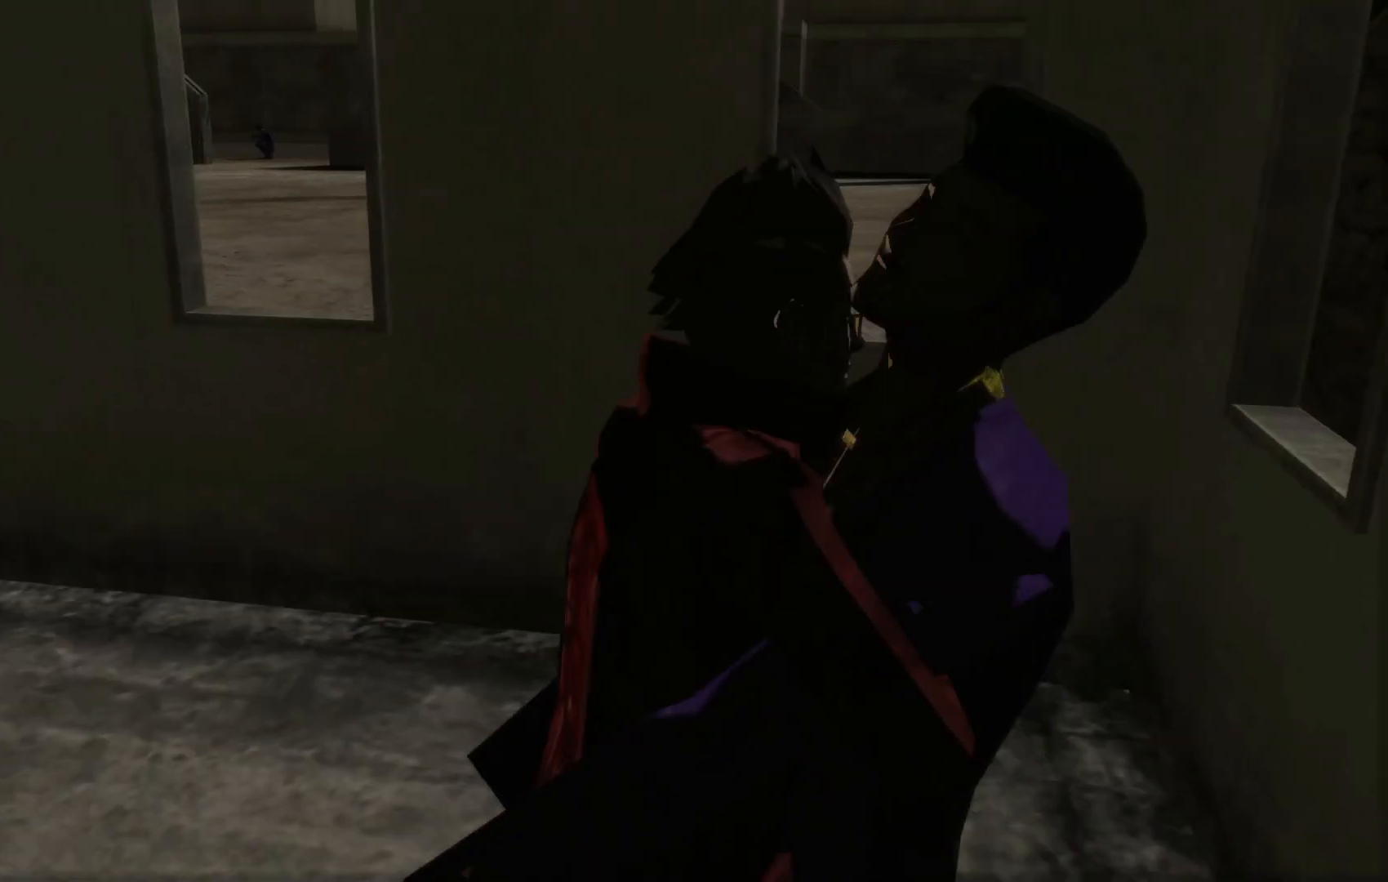
Gameplay with a controller (Xbox layout); each line is a JSON object with the inputs held at the frame after it (dt_ms = milliseconds from this image to that frame). "events" lists button and stick changes between this image and that frame as [ms after this image, input, new state], when the widget could be followed in between. Not read: HOME L3 R3.
{"dt_ms": 500, "buttons": [], "left_stick": "center", "right_stick": "up", "events": [[100, "left_stick", "center"], [100, "right_stick", "center"], [267, "left_stick", "up"], [300, "right_stick", "up"], [467, "left_stick", "center"]]}
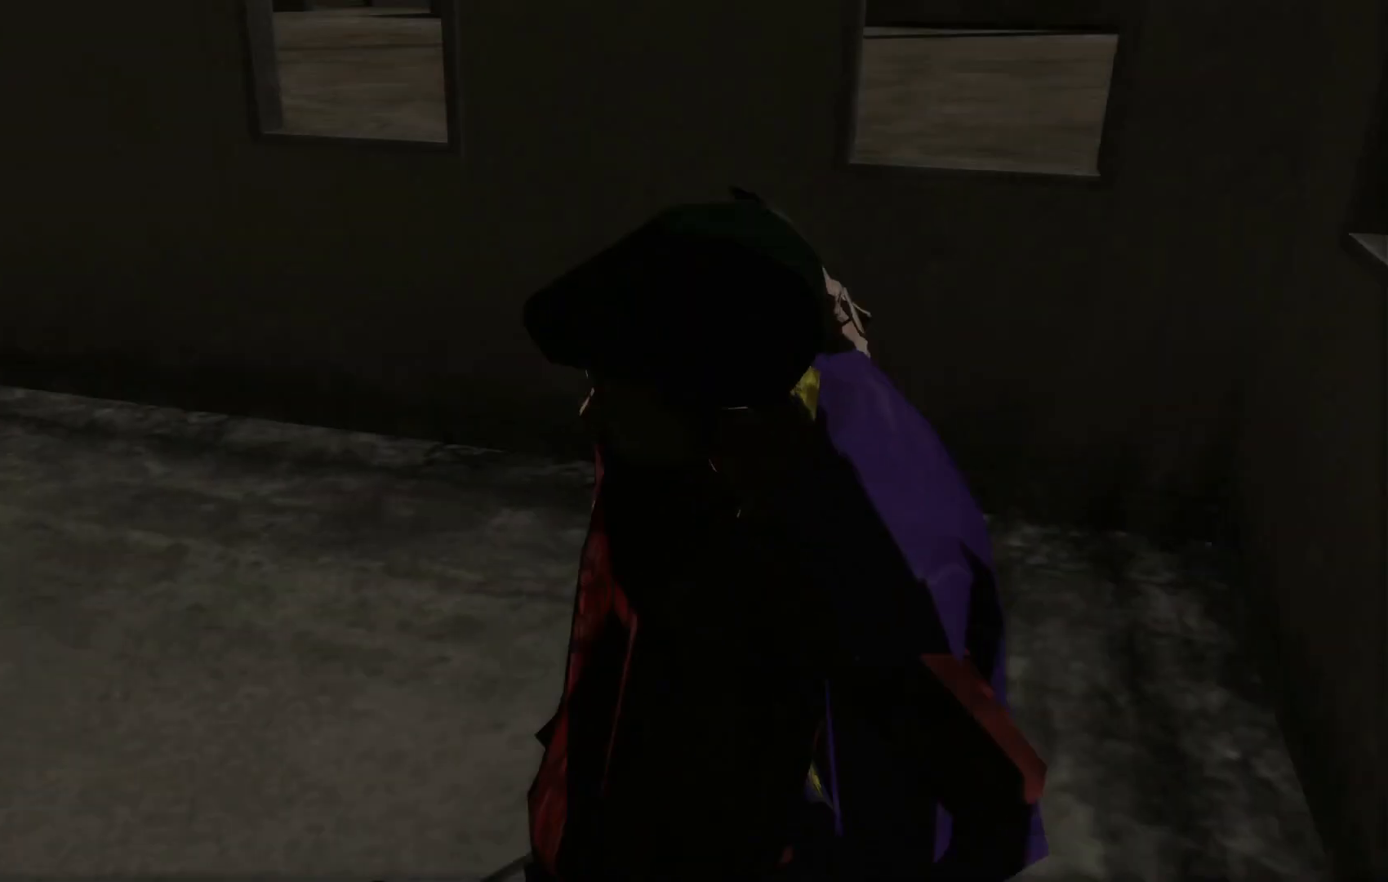
{"dt_ms": 500, "buttons": [], "left_stick": "center", "right_stick": "center", "events": [[17, "right_stick", "center"]]}
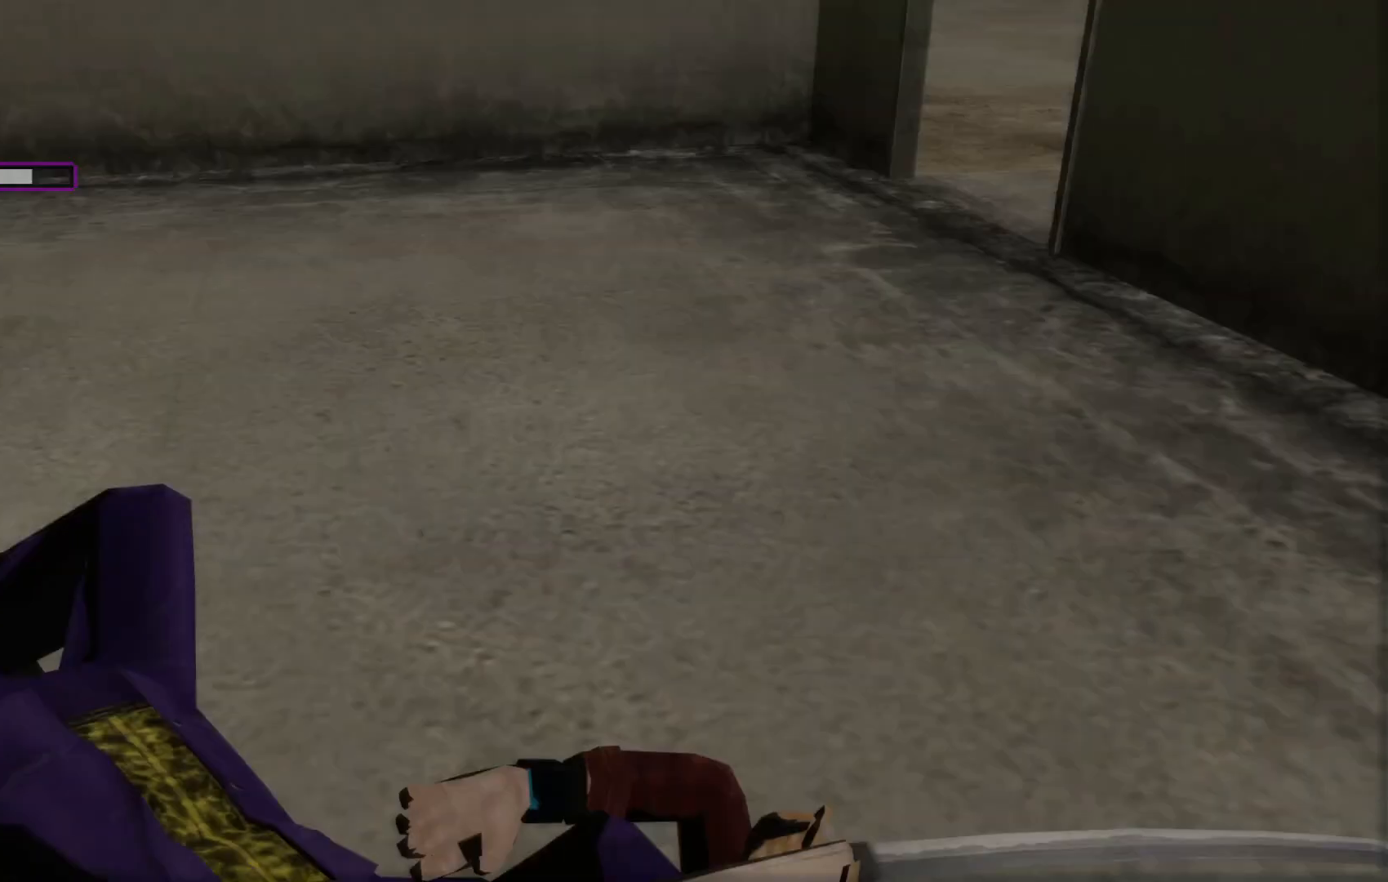
{"dt_ms": 500, "buttons": [], "left_stick": "center", "right_stick": "center", "events": []}
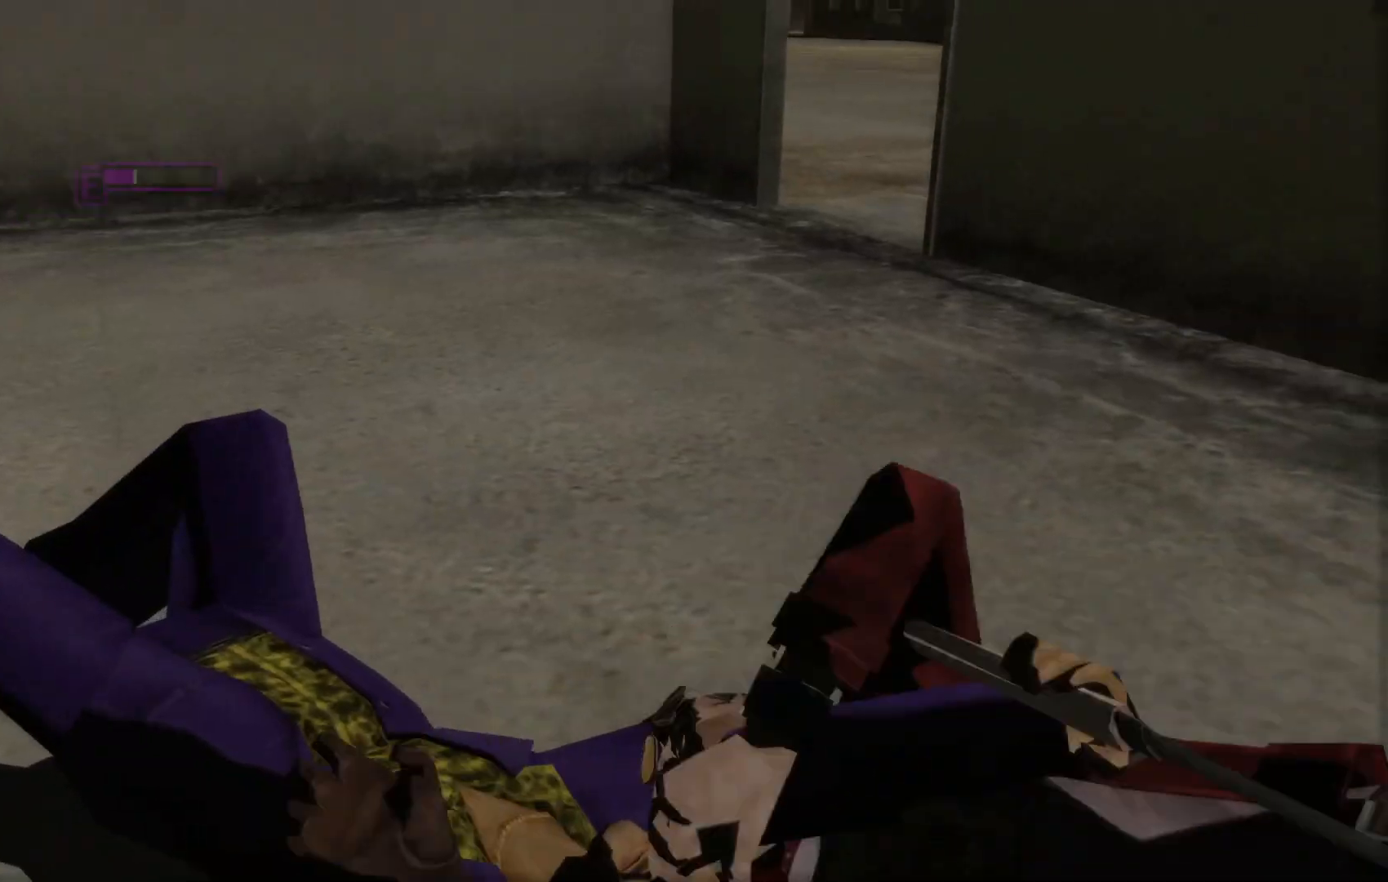
{"dt_ms": 500, "buttons": [], "left_stick": "center", "right_stick": "center", "events": []}
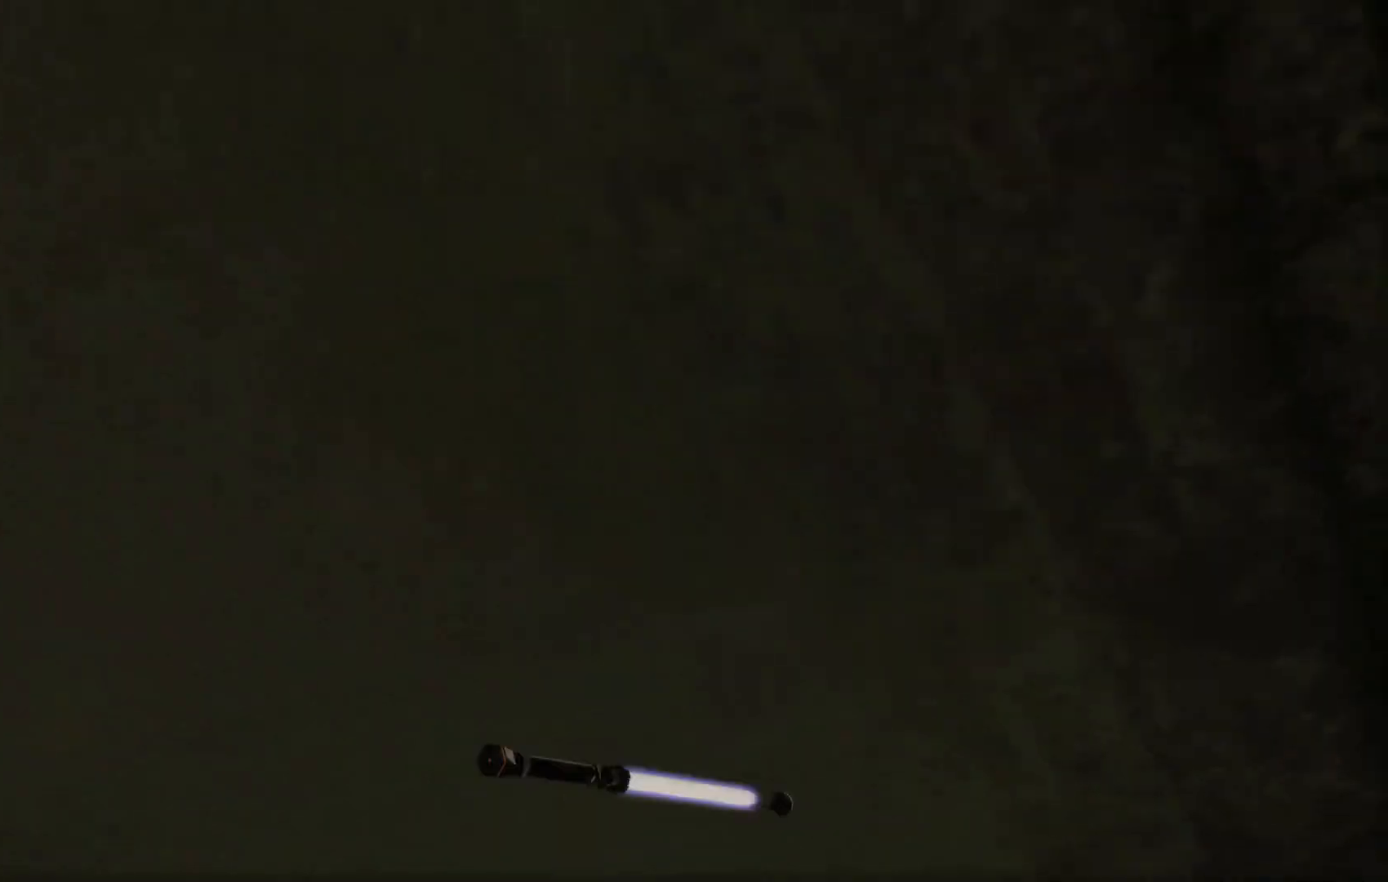
{"dt_ms": 500, "buttons": [], "left_stick": "center", "right_stick": "center", "events": []}
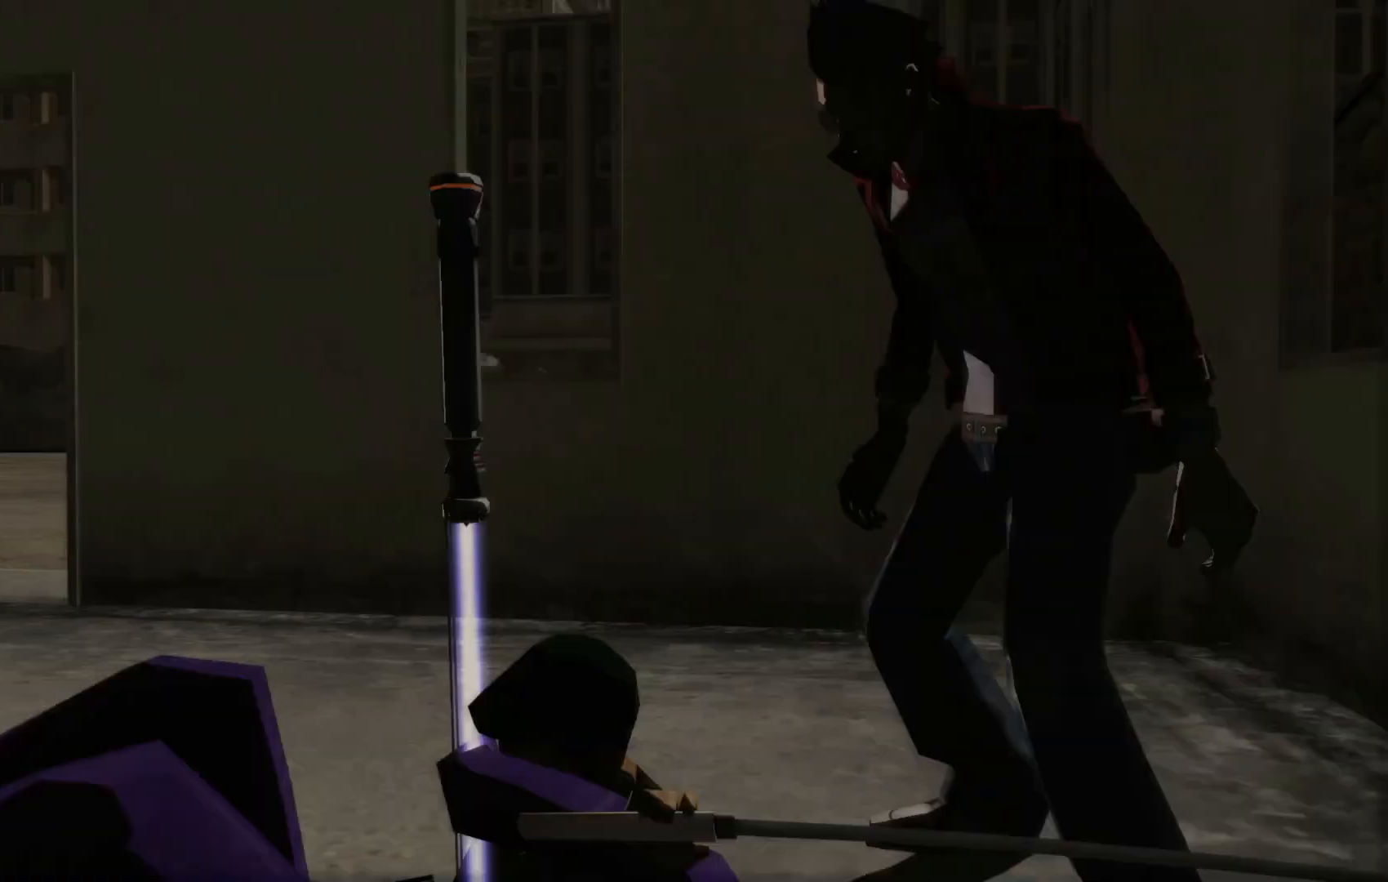
{"dt_ms": 500, "buttons": [], "left_stick": "center", "right_stick": "center", "events": []}
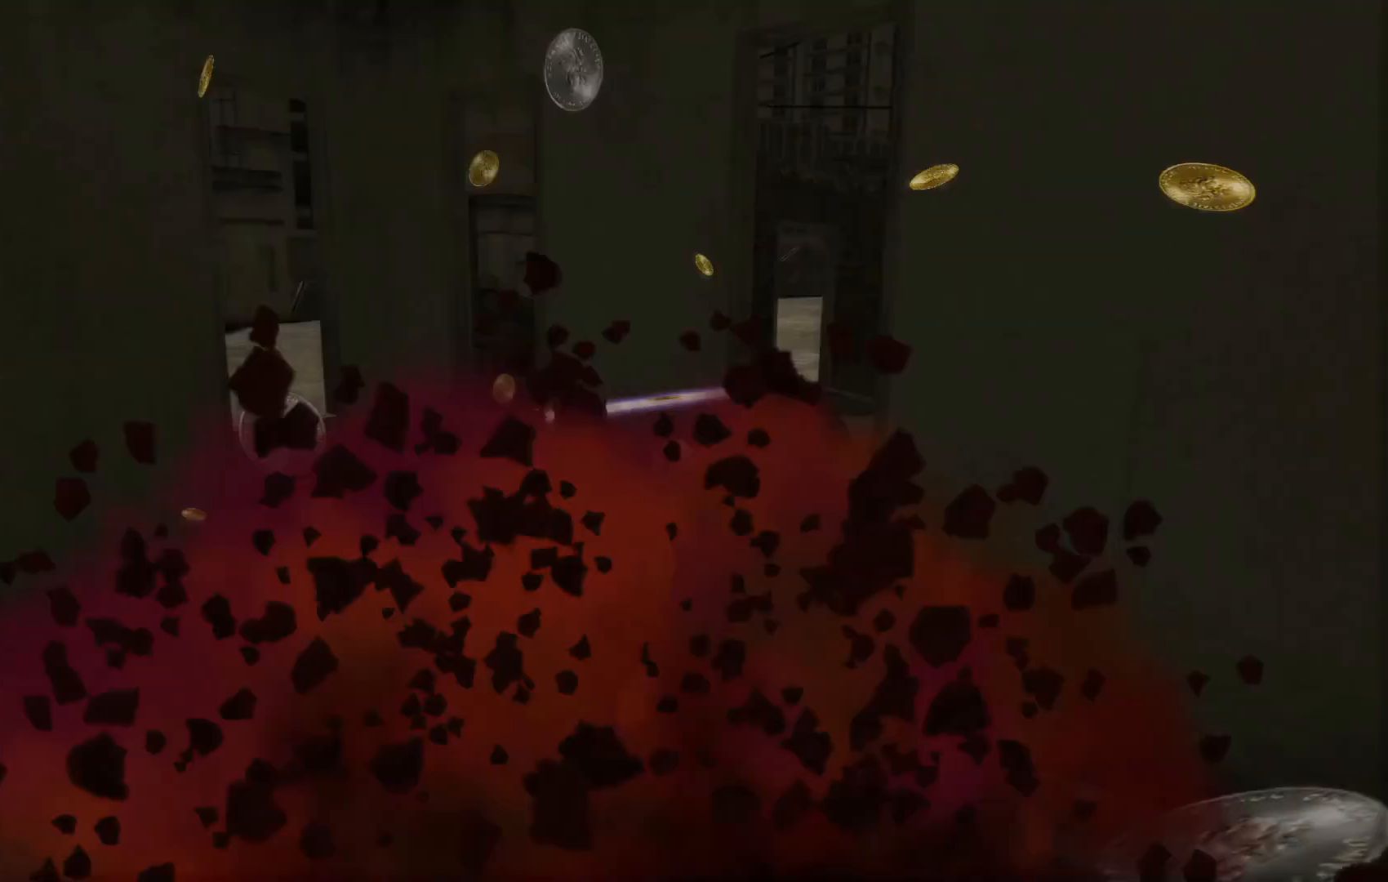
{"dt_ms": 500, "buttons": [], "left_stick": "down", "right_stick": "center", "events": [[200, "left_stick", "down"]]}
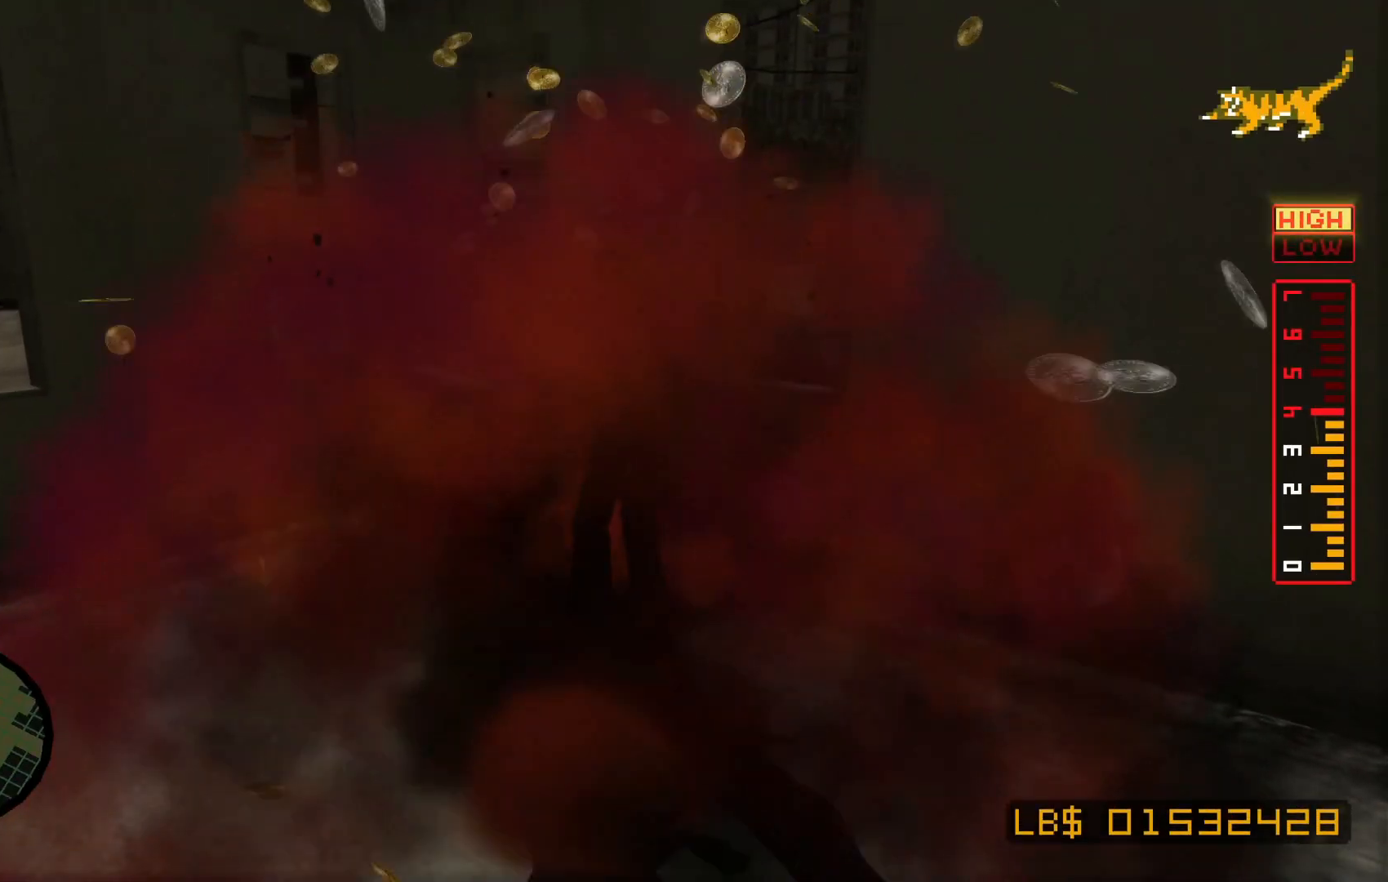
{"dt_ms": 500, "buttons": [], "left_stick": "down-left", "right_stick": "center", "events": [[417, "left_stick", "down-left"]]}
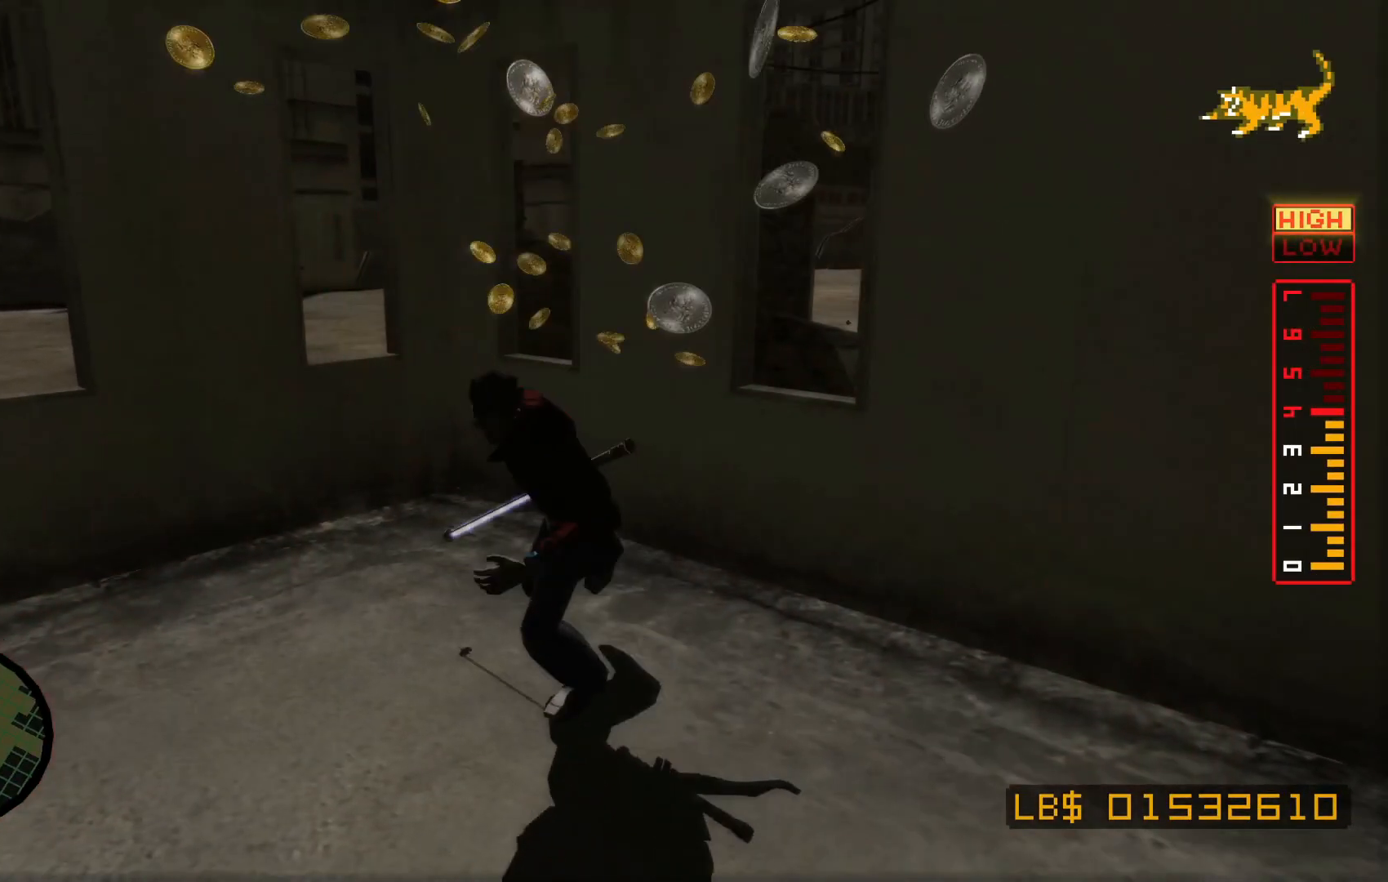
{"dt_ms": 500, "buttons": [], "left_stick": "center", "right_stick": "right", "events": [[300, "left_stick", "left"], [400, "right_stick", "right"], [500, "left_stick", "center"]]}
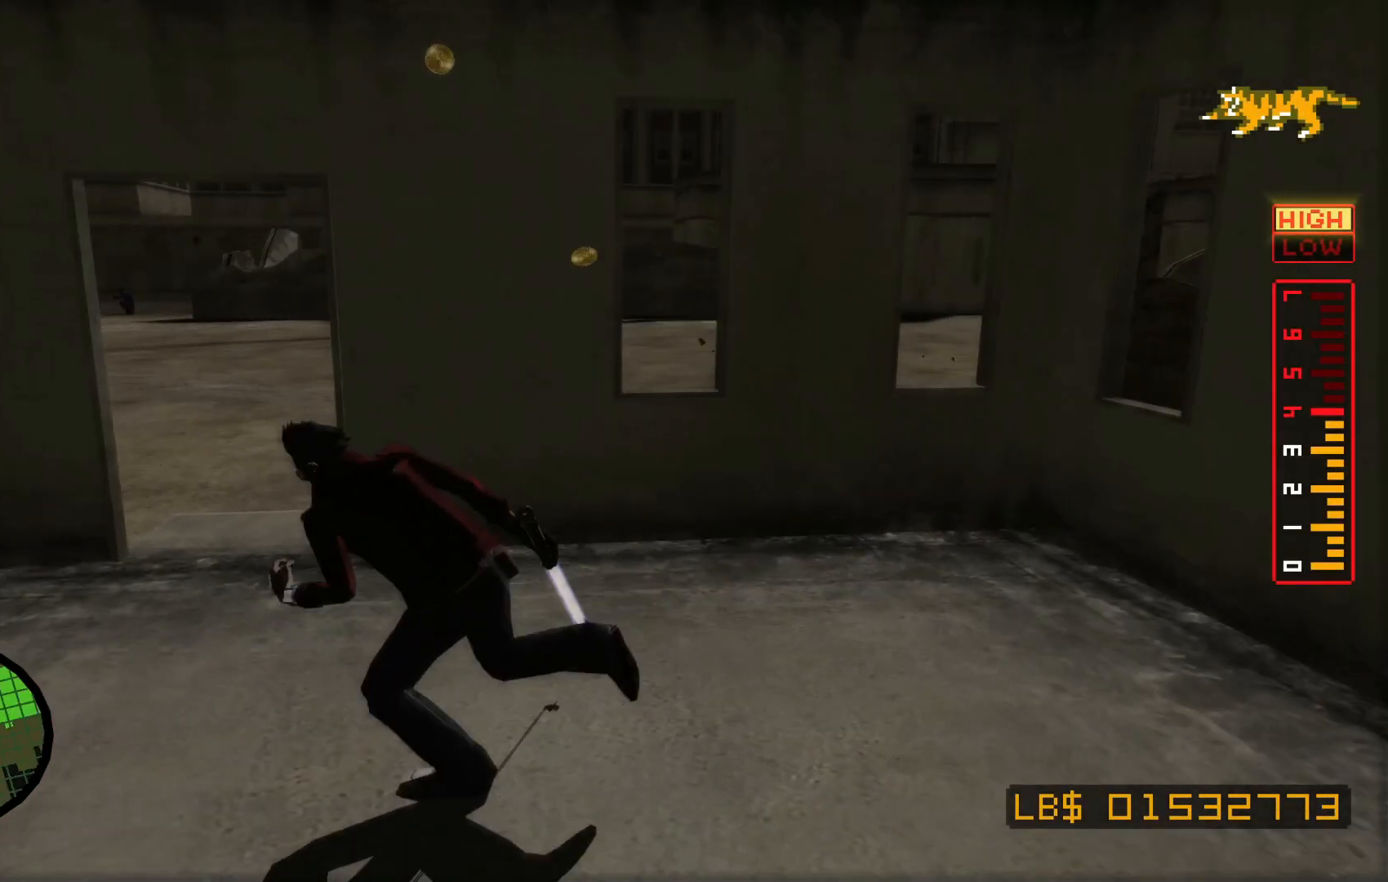
{"dt_ms": 500, "buttons": [], "left_stick": "center", "right_stick": "left", "events": [[17, "right_stick", "center"], [167, "right_stick", "down"], [317, "right_stick", "up"], [417, "right_stick", "down"], [500, "right_stick", "left"]]}
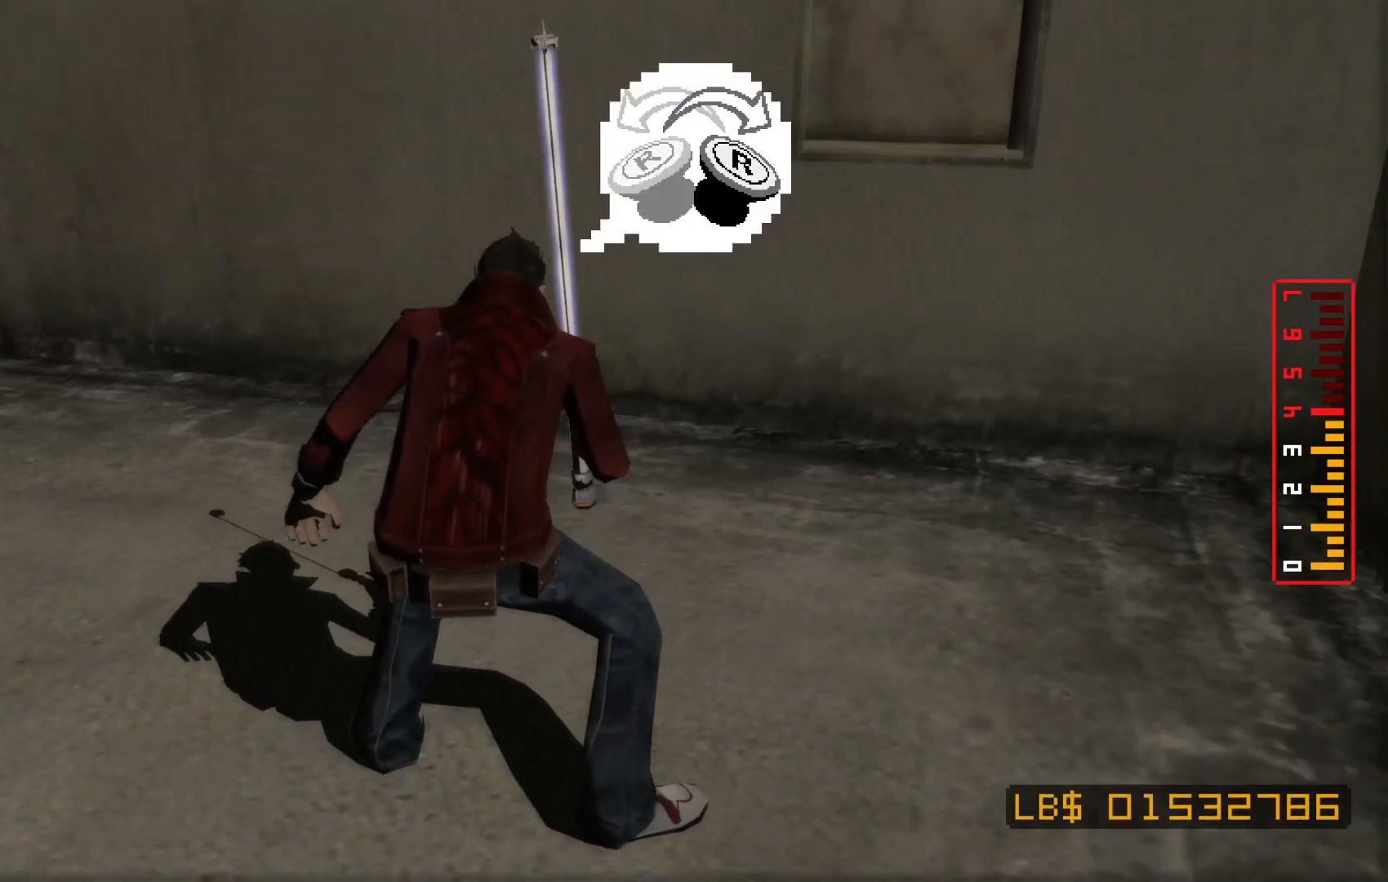
{"dt_ms": 500, "buttons": [], "left_stick": "center", "right_stick": "up", "events": [[17, "right_stick", "up"], [117, "right_stick", "down"], [217, "right_stick", "up"], [300, "right_stick", "down"], [450, "right_stick", "up"]]}
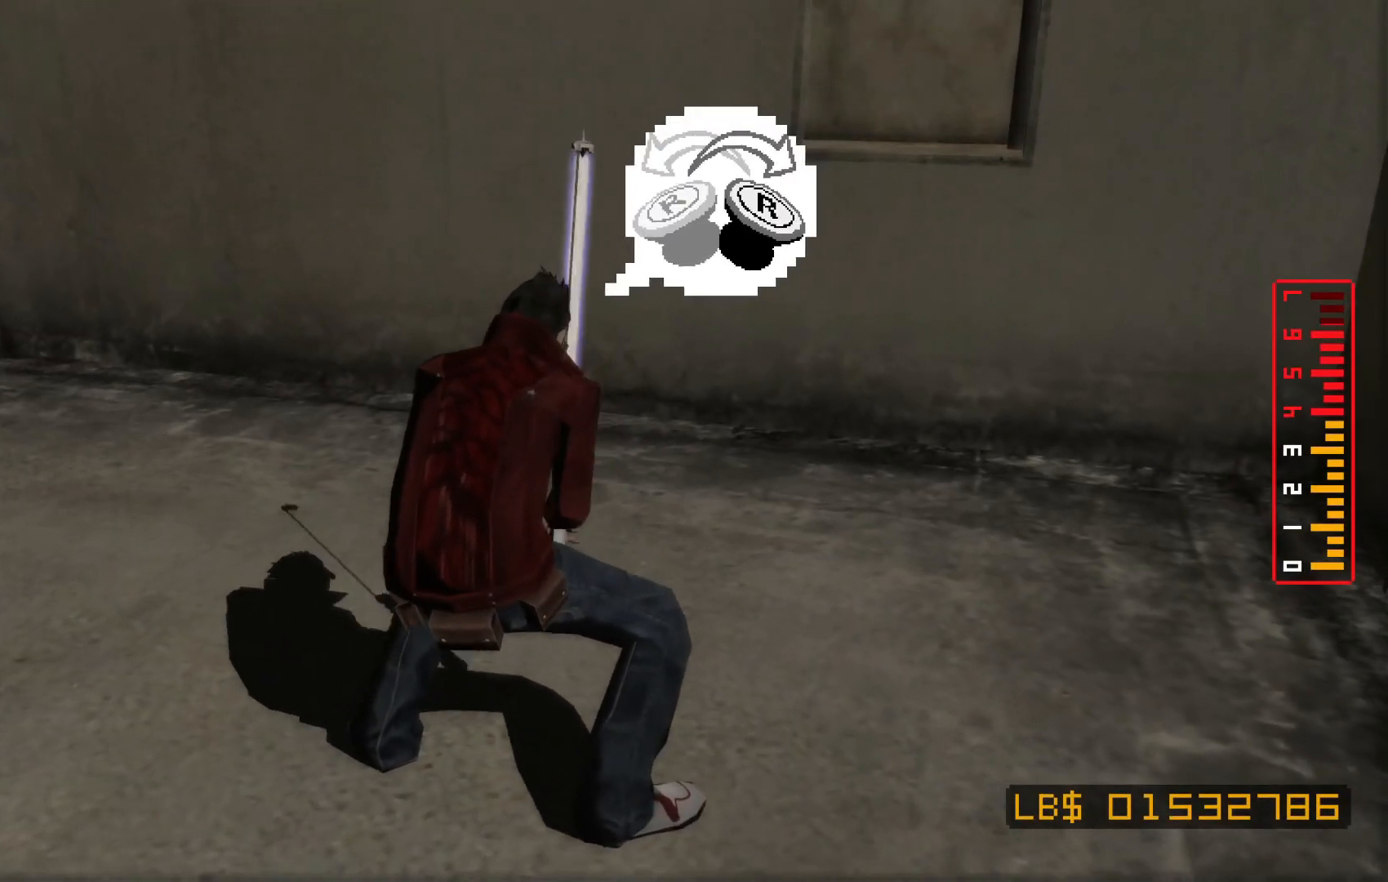
{"dt_ms": 500, "buttons": [], "left_stick": "center", "right_stick": "down", "events": [[17, "right_stick", "down"], [150, "right_stick", "up"], [217, "right_stick", "down-left"], [367, "right_stick", "up-left"], [467, "right_stick", "down"]]}
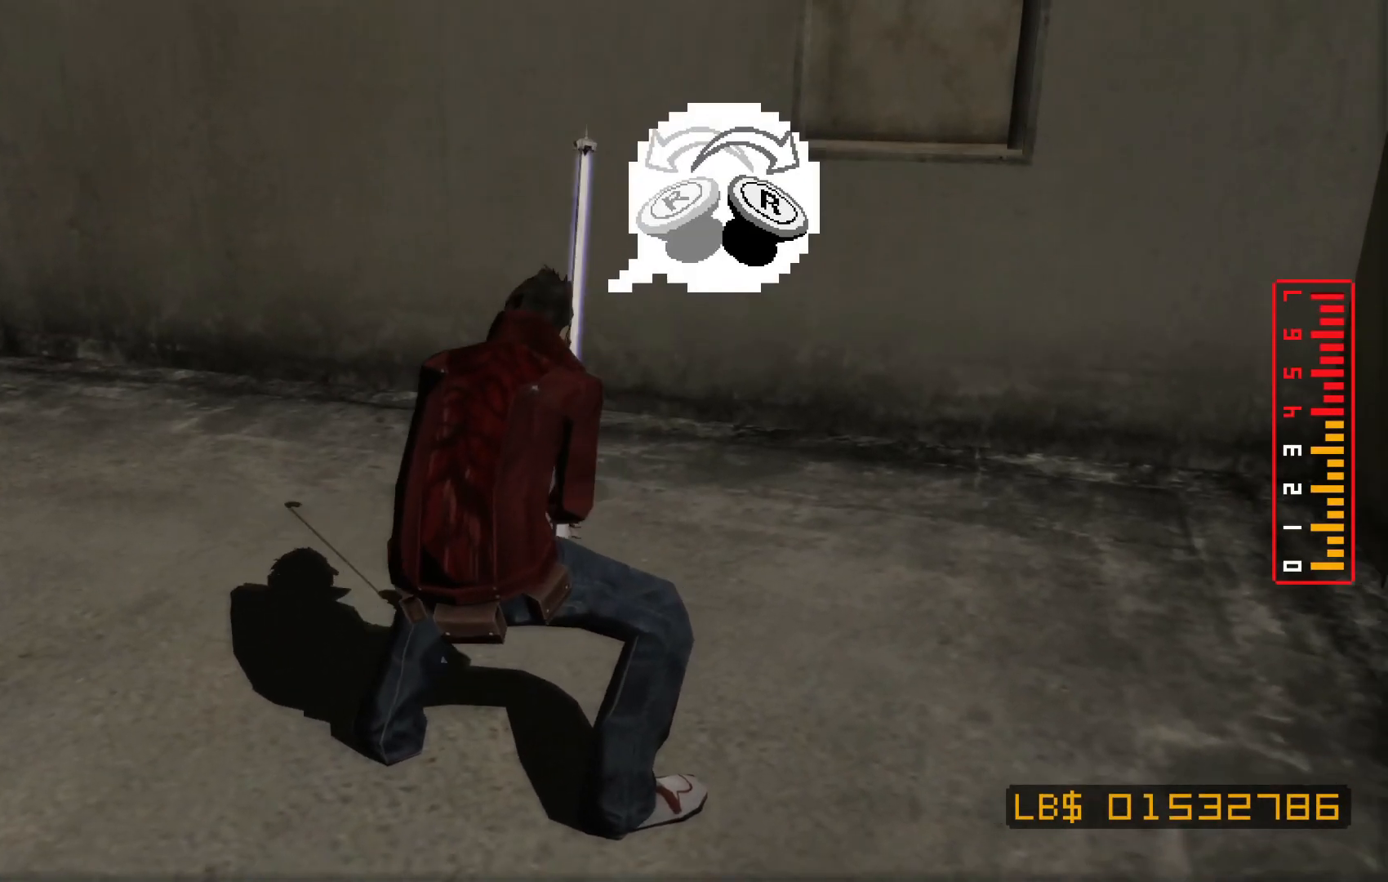
{"dt_ms": 500, "buttons": [], "left_stick": "center", "right_stick": "right", "events": [[117, "right_stick", "center"], [450, "right_stick", "right"]]}
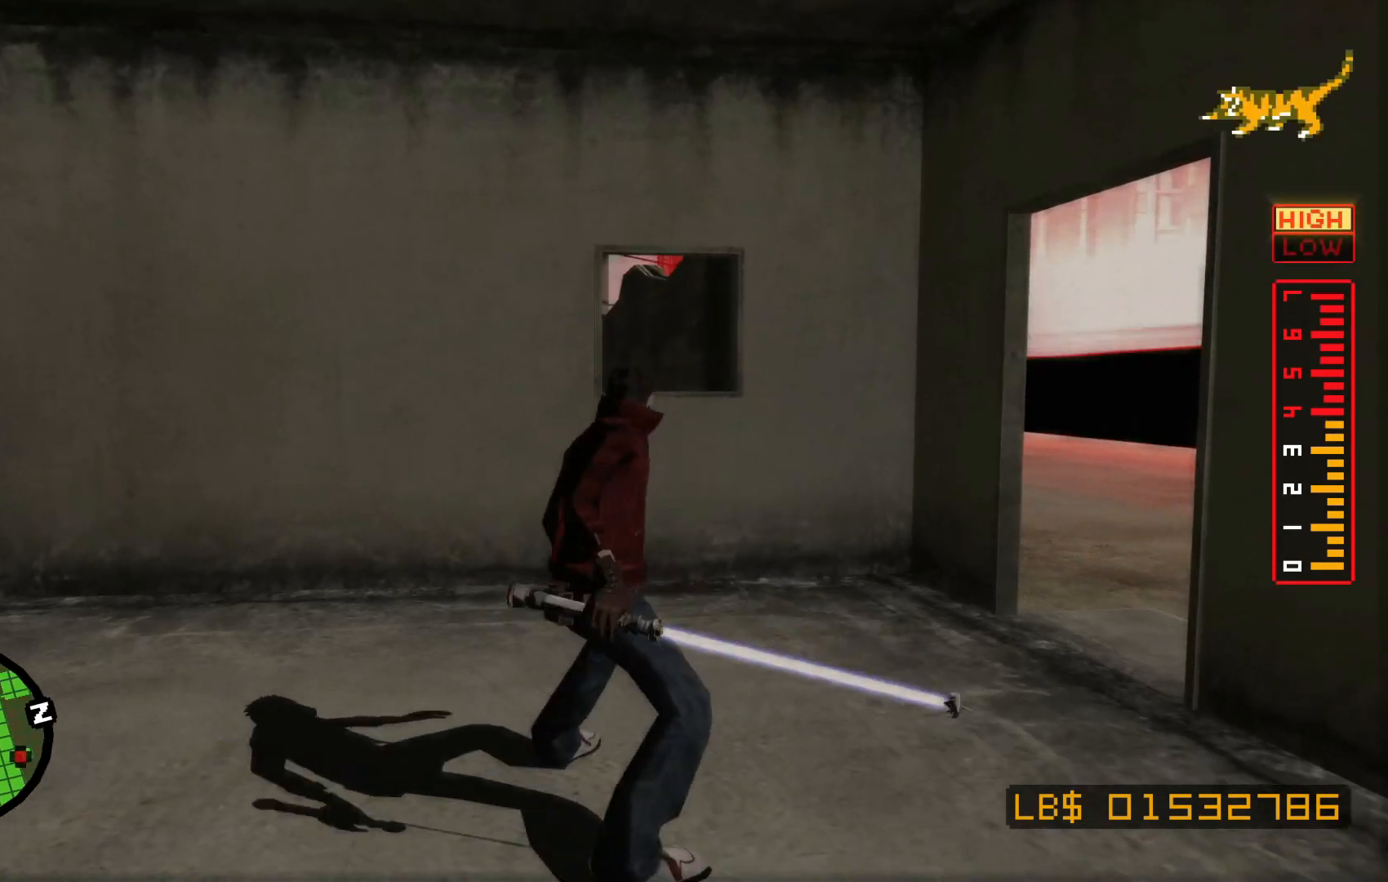
{"dt_ms": 500, "buttons": [], "left_stick": "up-left", "right_stick": "right", "events": [[67, "left_stick", "up"], [167, "left_stick", "center"], [417, "left_stick", "up-left"]]}
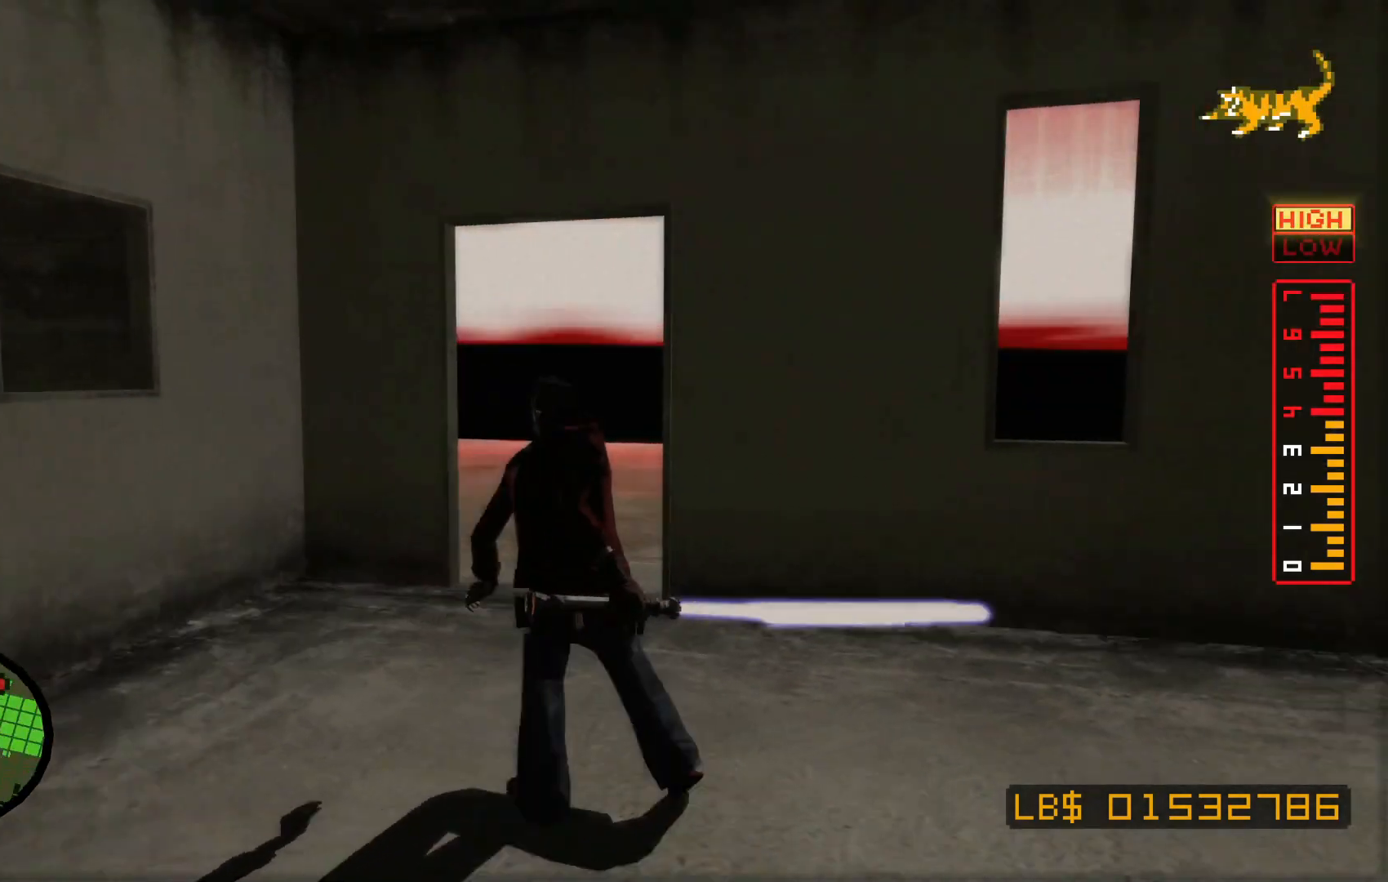
{"dt_ms": 500, "buttons": [], "left_stick": "up", "right_stick": "right", "events": [[17, "right_stick", "center"], [67, "left_stick", "center"], [367, "right_stick", "right"], [417, "left_stick", "up"]]}
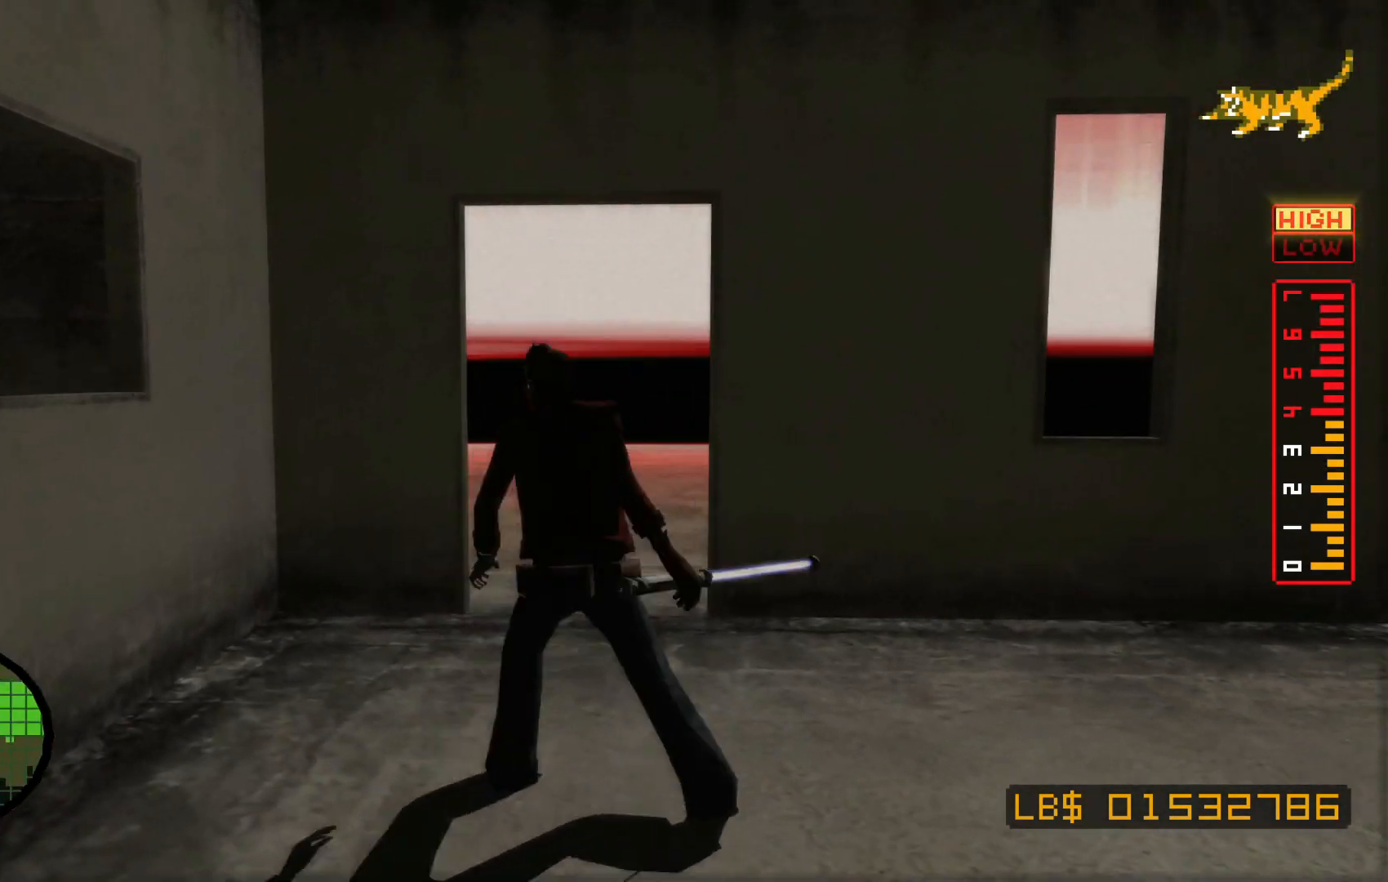
{"dt_ms": 500, "buttons": [], "left_stick": "center", "right_stick": "center", "events": [[67, "left_stick", "center"], [67, "right_stick", "center"], [250, "right_stick", "right"], [467, "right_stick", "center"]]}
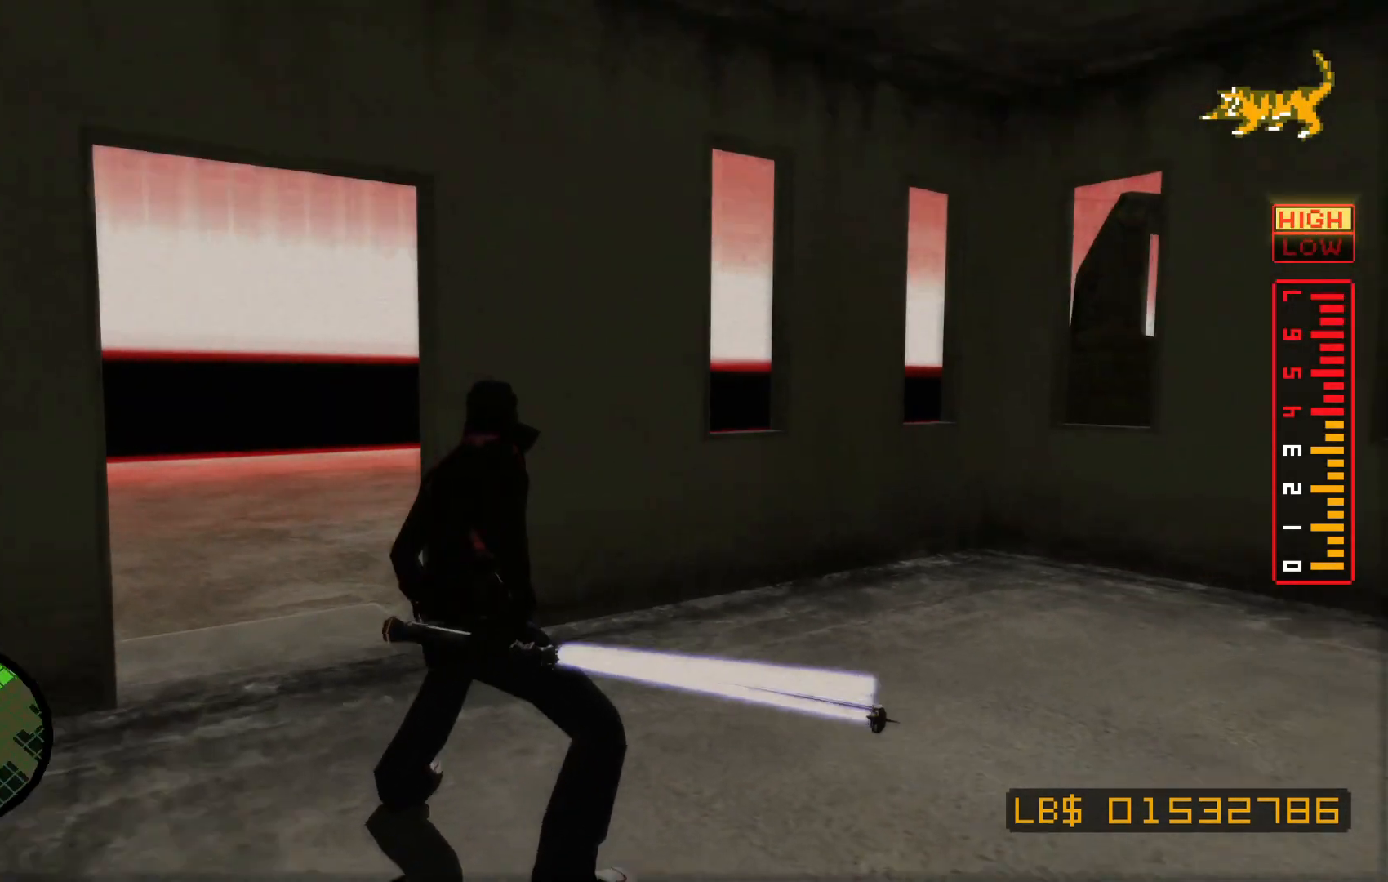
{"dt_ms": 500, "buttons": [], "left_stick": "up-left", "right_stick": "center", "events": [[317, "left_stick", "left"], [367, "left_stick", "up-left"]]}
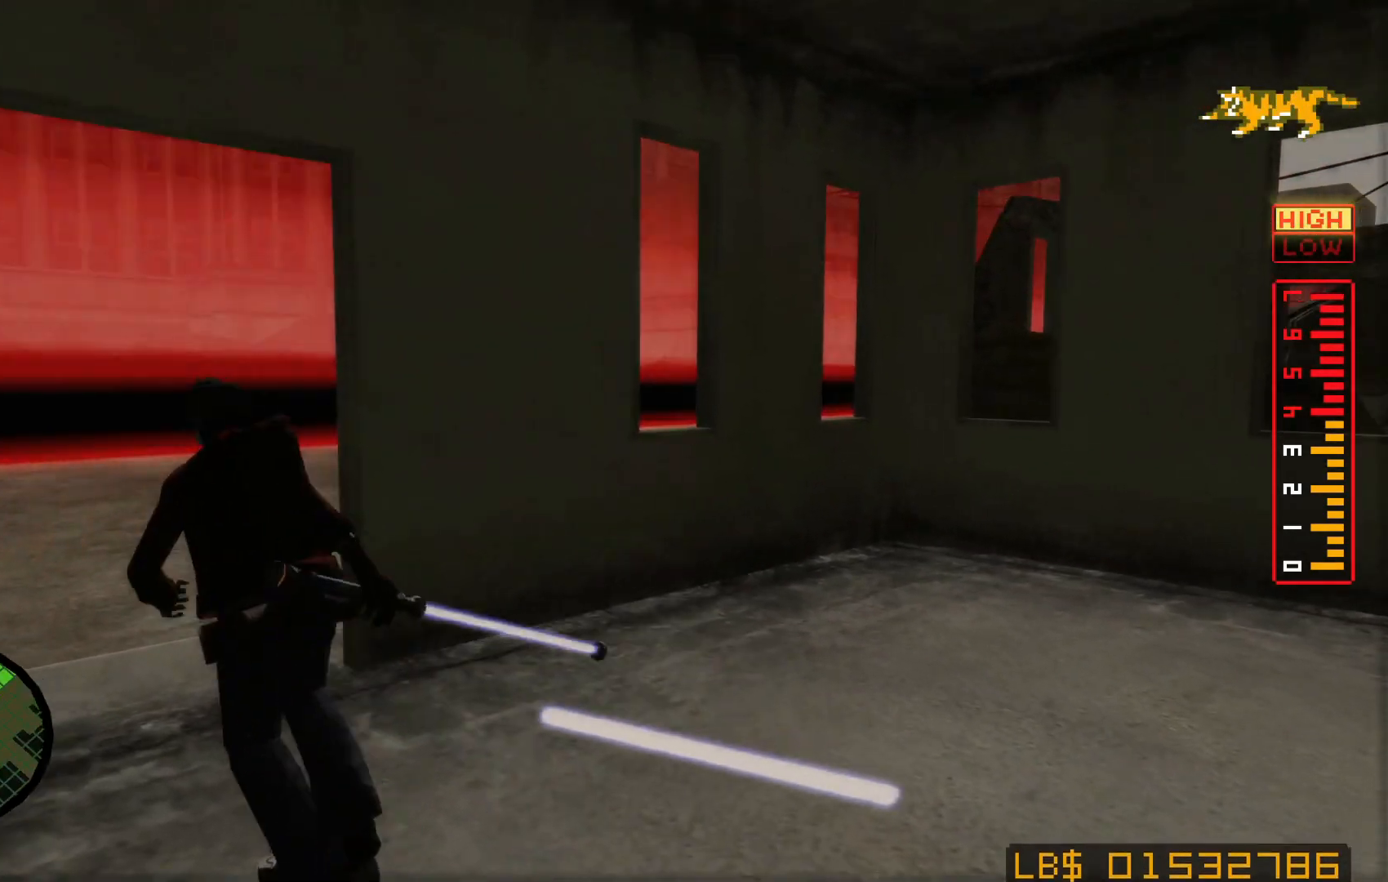
{"dt_ms": 500, "buttons": [], "left_stick": "up", "right_stick": "center", "events": [[17, "left_stick", "up"], [217, "right_stick", "left"], [450, "right_stick", "center"]]}
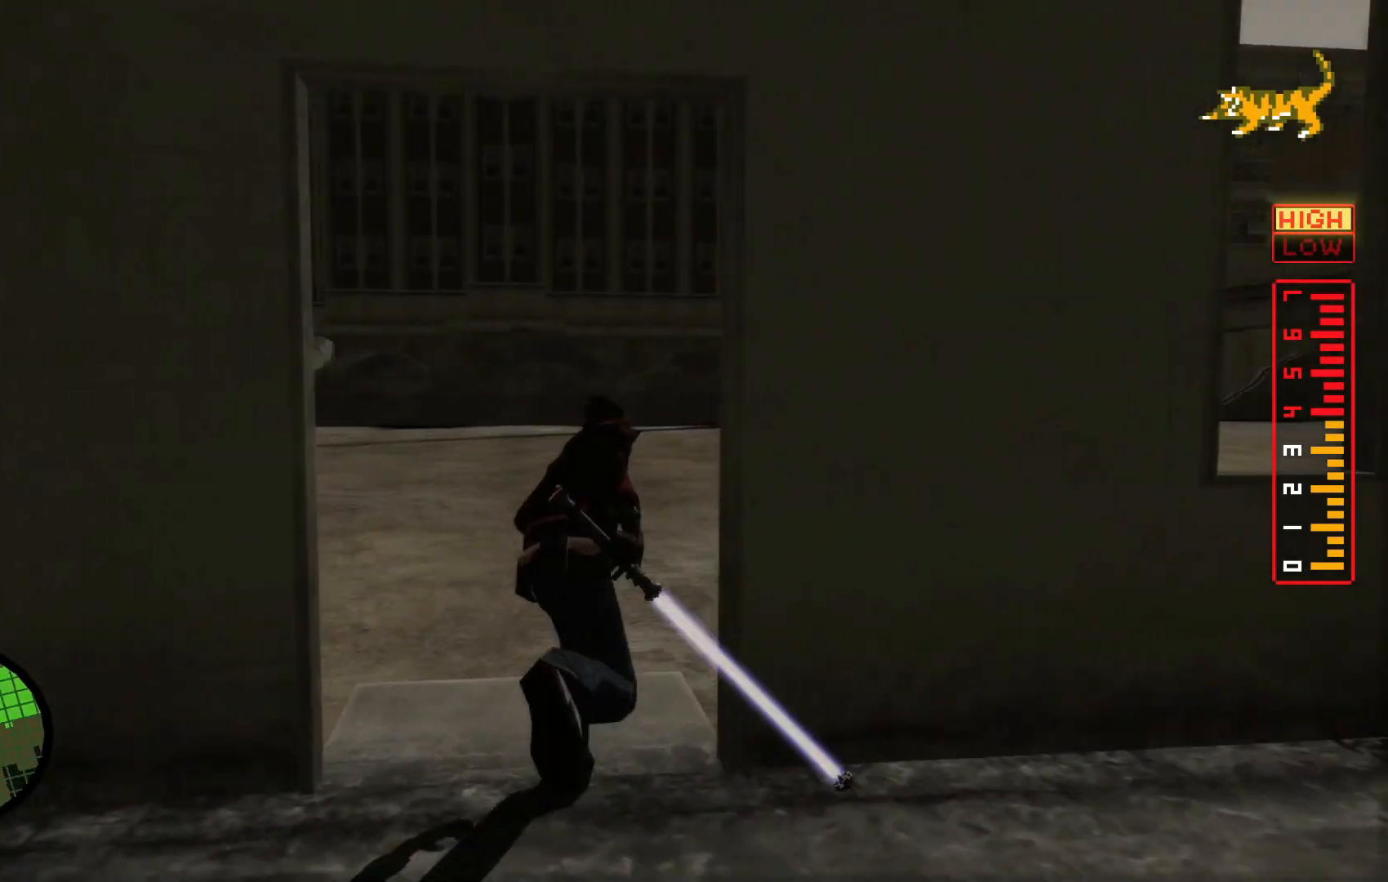
{"dt_ms": 500, "buttons": [], "left_stick": "up", "right_stick": "center", "events": [[350, "right_stick", "left"], [500, "right_stick", "center"]]}
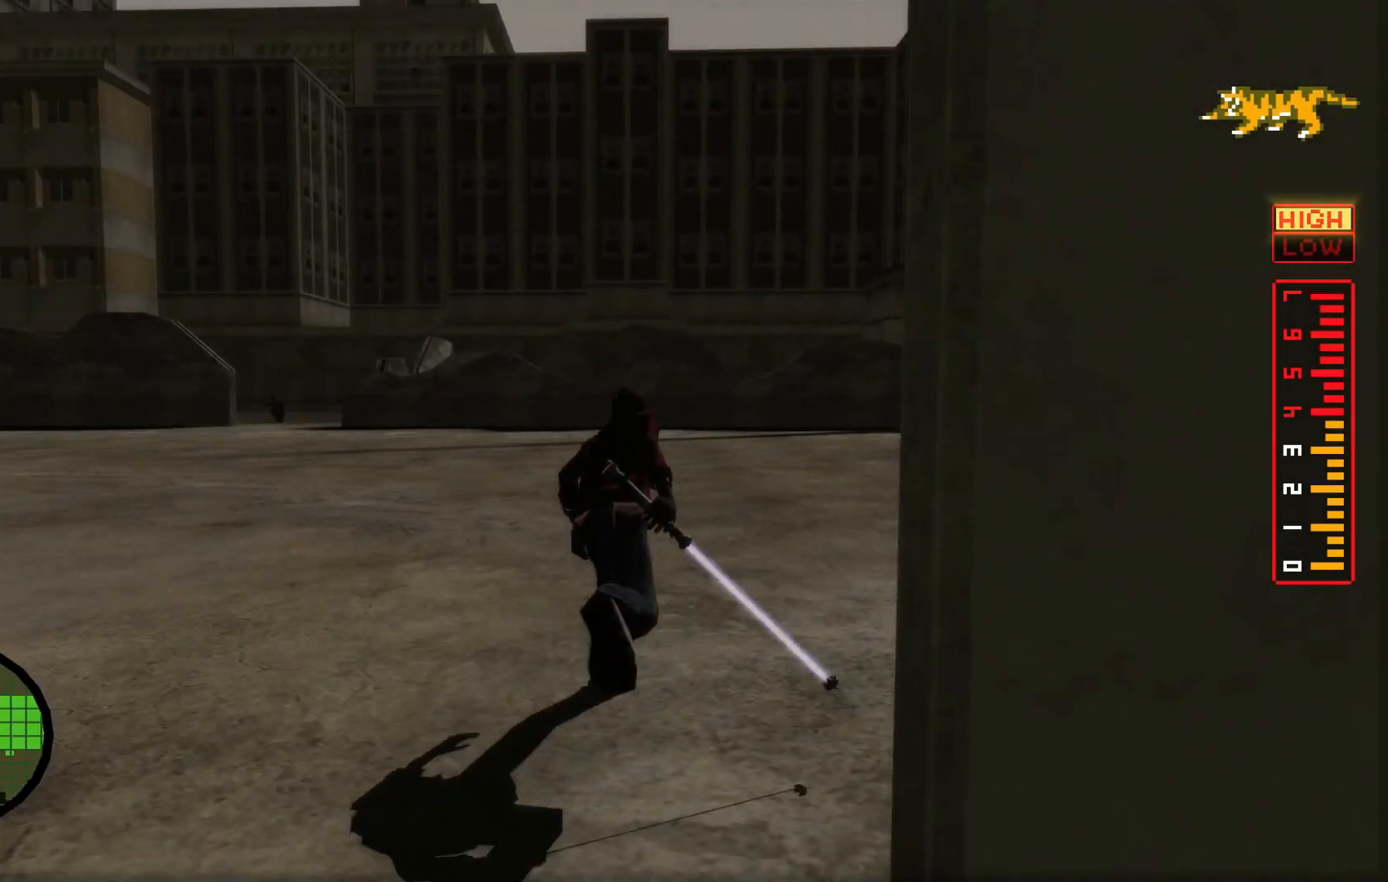
{"dt_ms": 500, "buttons": [], "left_stick": "up", "right_stick": "center", "events": []}
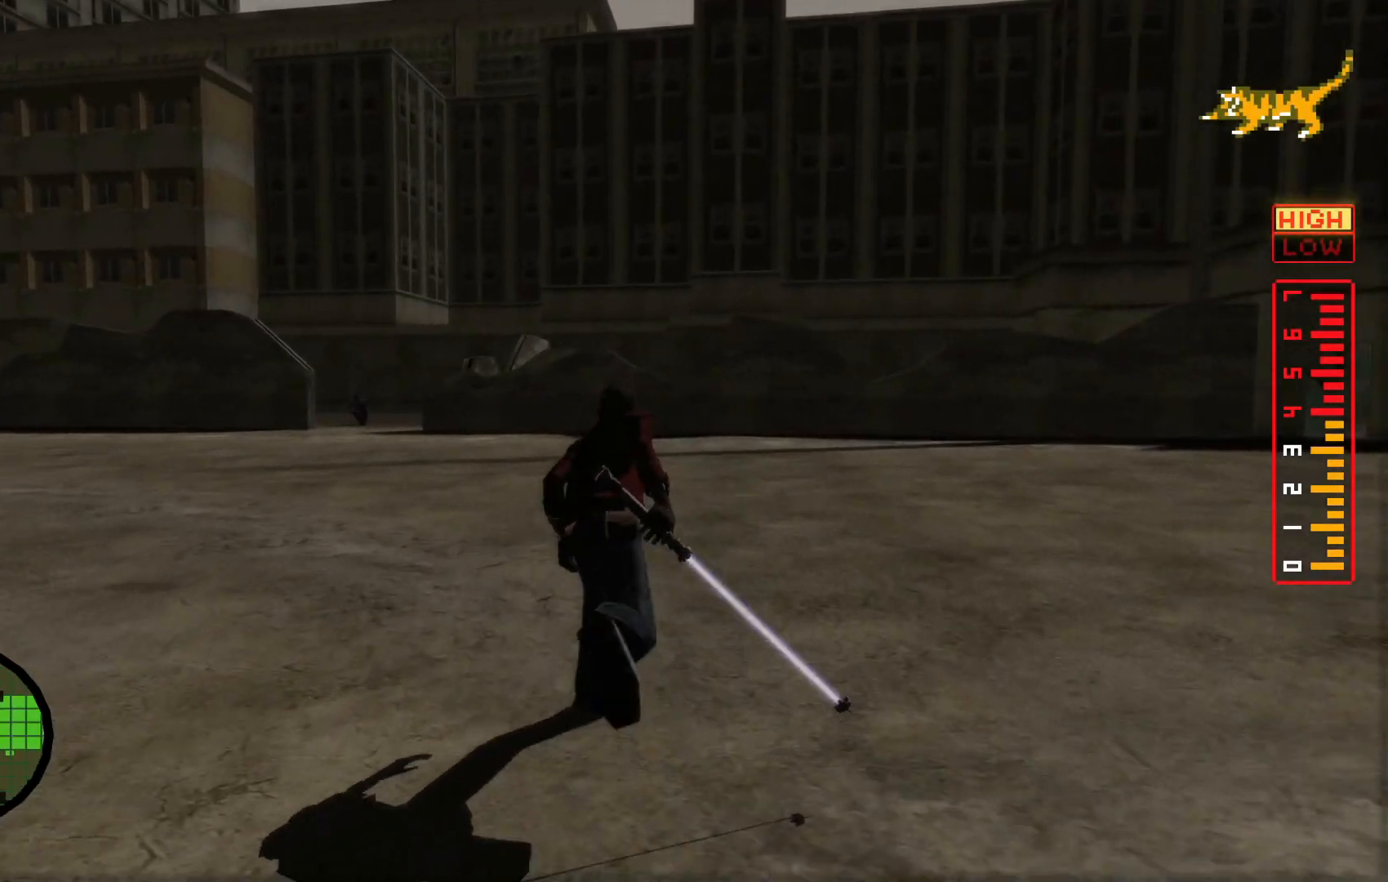
{"dt_ms": 500, "buttons": [], "left_stick": "up", "right_stick": "center", "events": []}
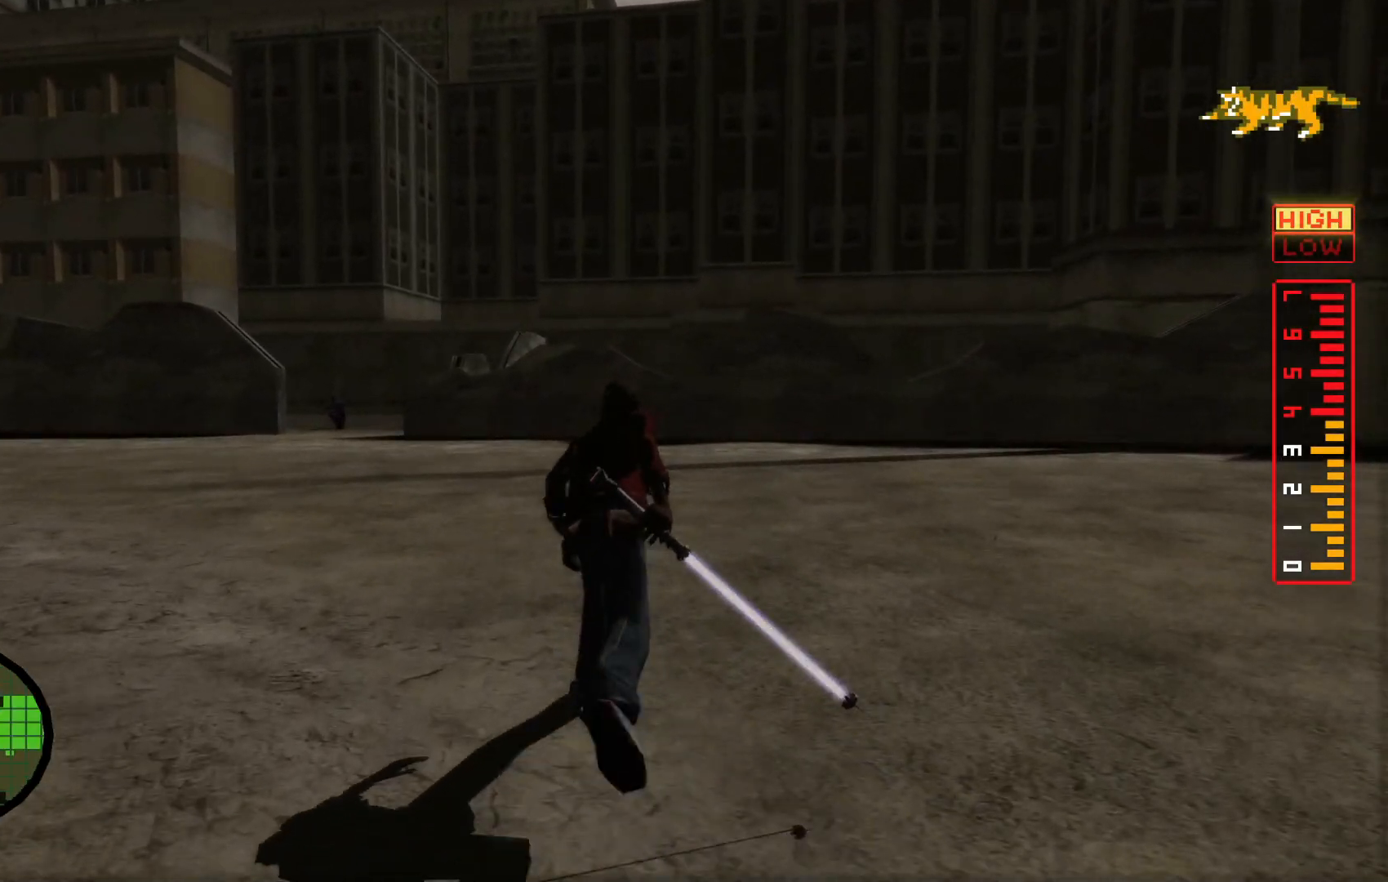
{"dt_ms": 500, "buttons": [], "left_stick": "up", "right_stick": "center", "events": [[17, "left_stick", "up-right"], [117, "right_stick", "right"], [350, "right_stick", "center"], [417, "left_stick", "up"]]}
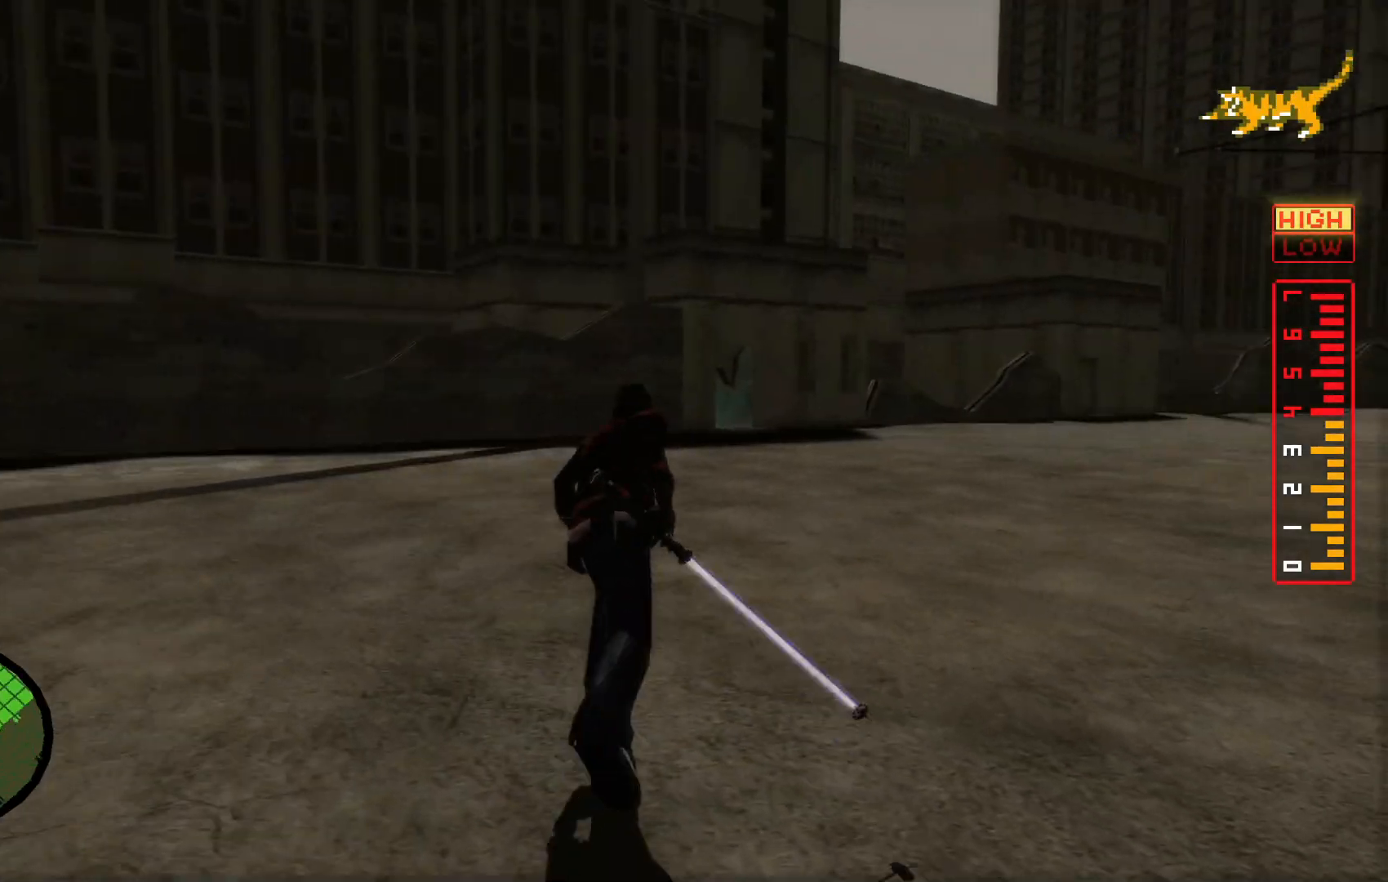
{"dt_ms": 500, "buttons": [], "left_stick": "up", "right_stick": "right", "events": [[367, "right_stick", "right"]]}
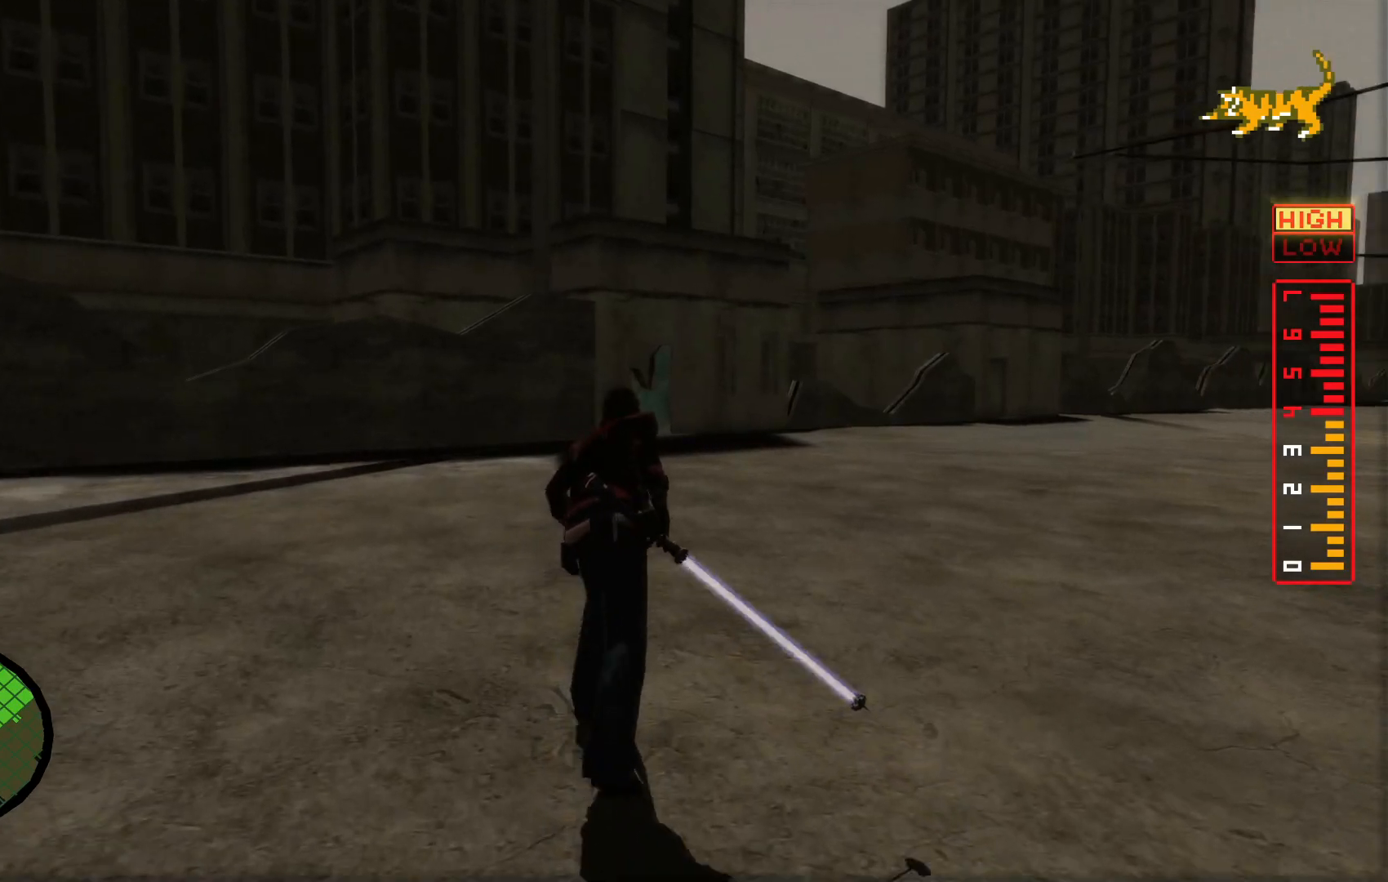
{"dt_ms": 500, "buttons": [], "left_stick": "up", "right_stick": "center", "events": [[150, "R1", "down"], [167, "right_stick", "center"], [467, "R1", "up"]]}
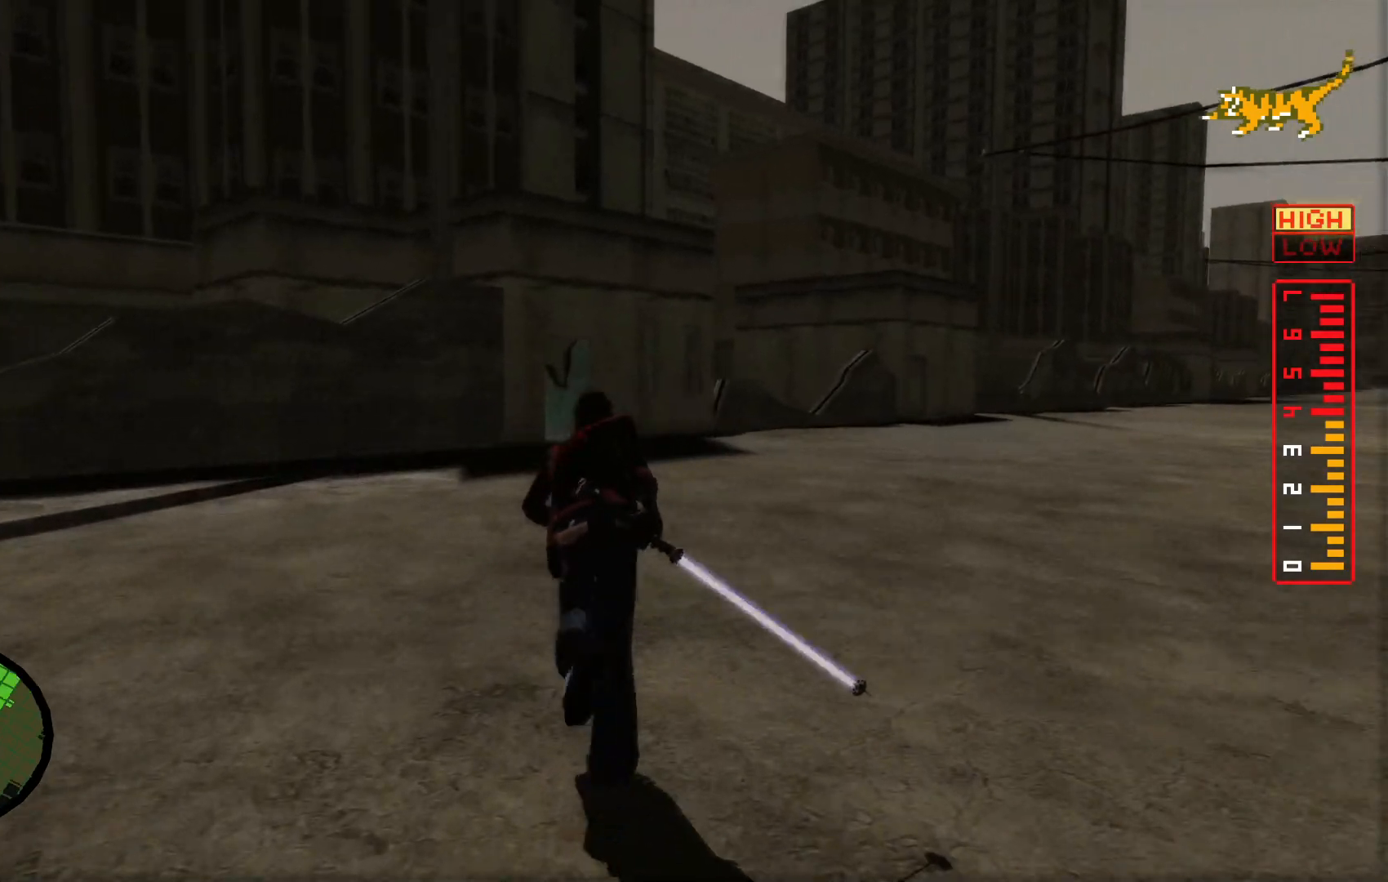
{"dt_ms": 500, "buttons": ["A"], "left_stick": "up", "right_stick": "center"}
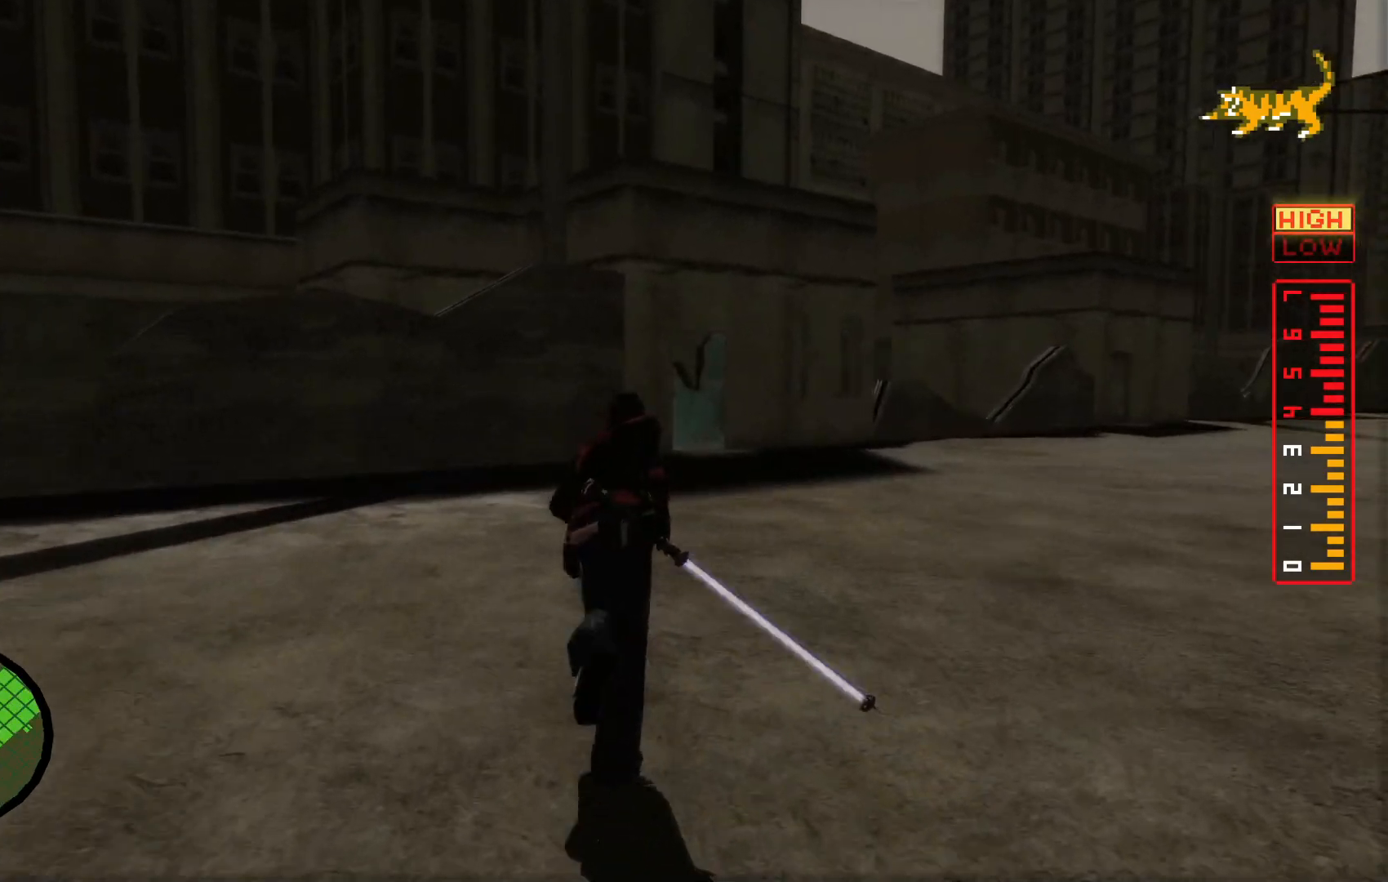
{"dt_ms": 500, "buttons": [], "left_stick": "up", "right_stick": "center", "events": [[150, "A", "up"], [200, "right_stick", "right"], [500, "right_stick", "center"]]}
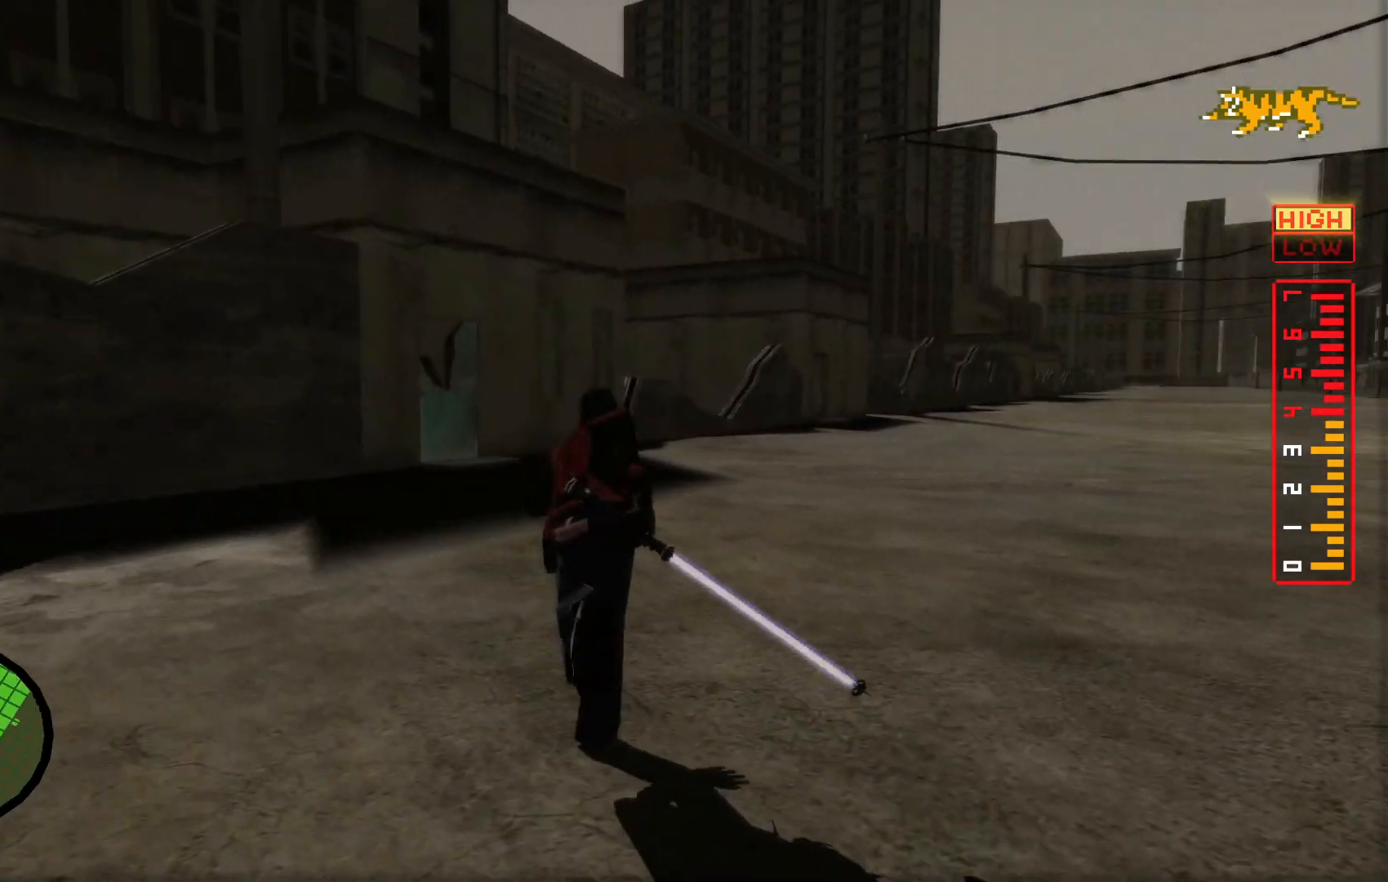
{"dt_ms": 1000, "buttons": [], "left_stick": "up", "right_stick": "right"}
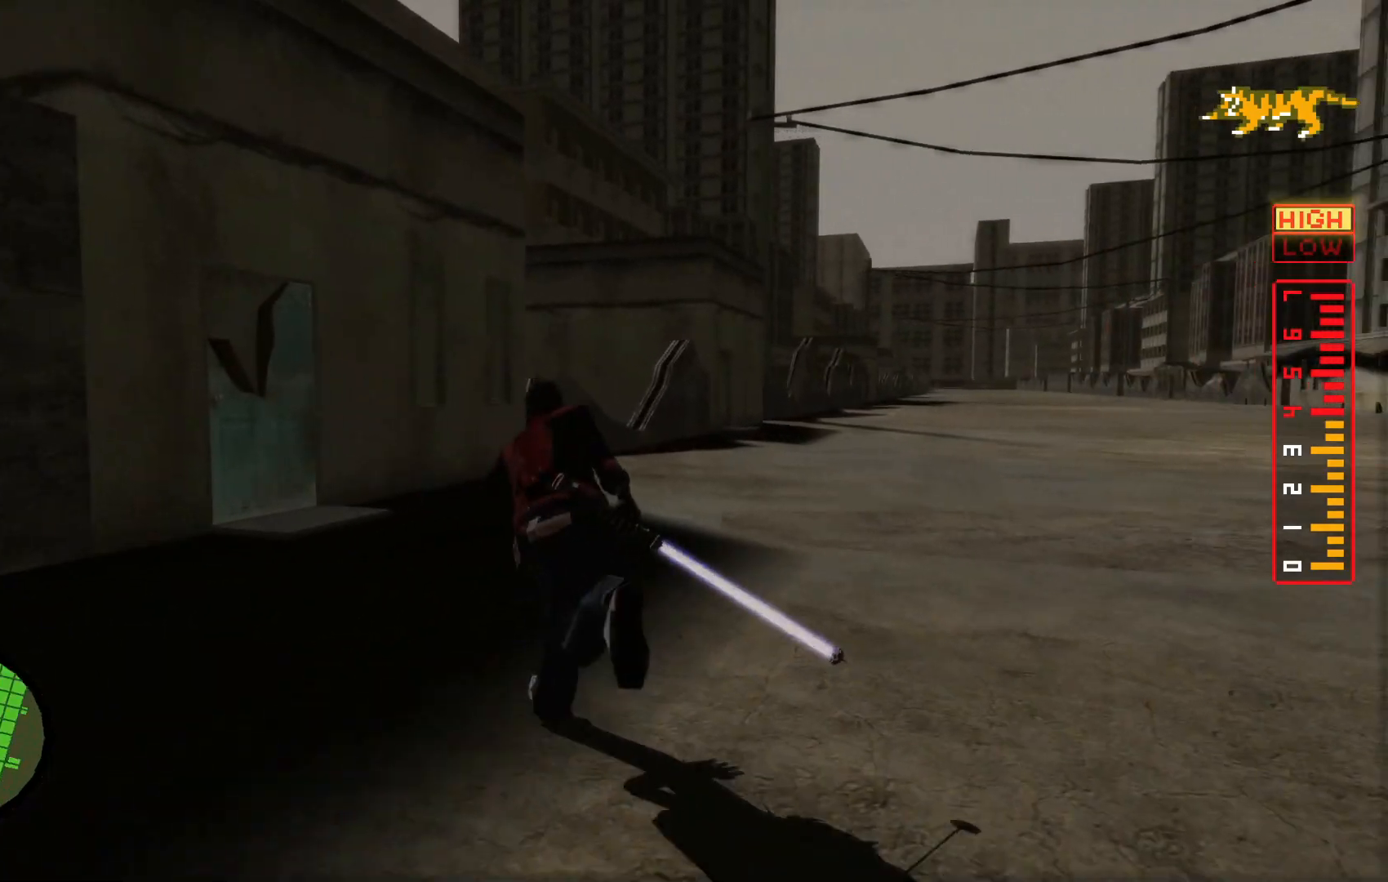
{"dt_ms": 1000, "buttons": [], "left_stick": "up", "right_stick": "center"}
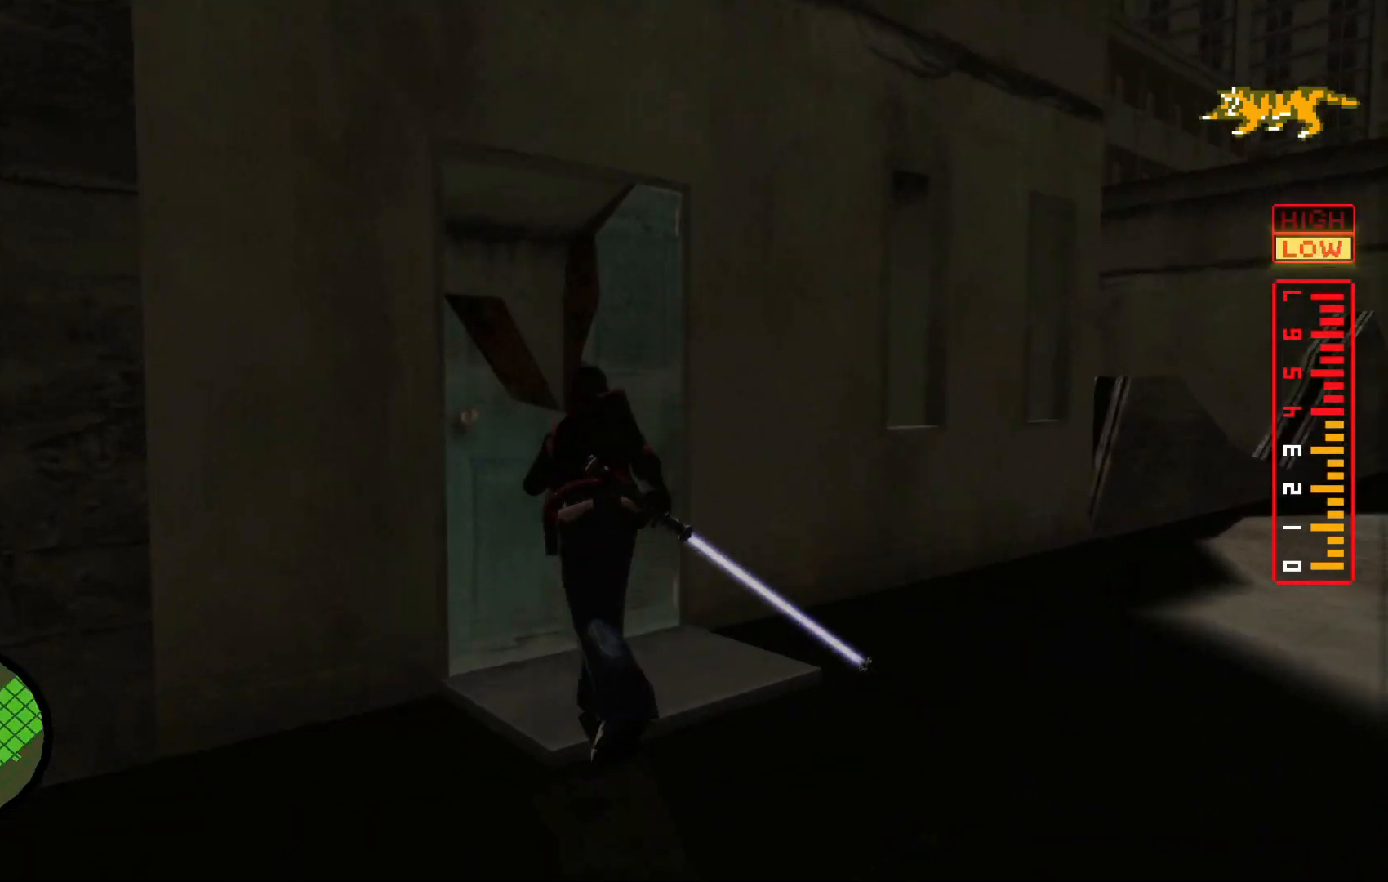
{"dt_ms": 500, "buttons": ["X"], "left_stick": "up-left", "right_stick": "center", "events": [[67, "X", "down"], [167, "X", "up"], [250, "X", "down"], [350, "X", "up"], [367, "left_stick", "up-left"], [417, "X", "down"]]}
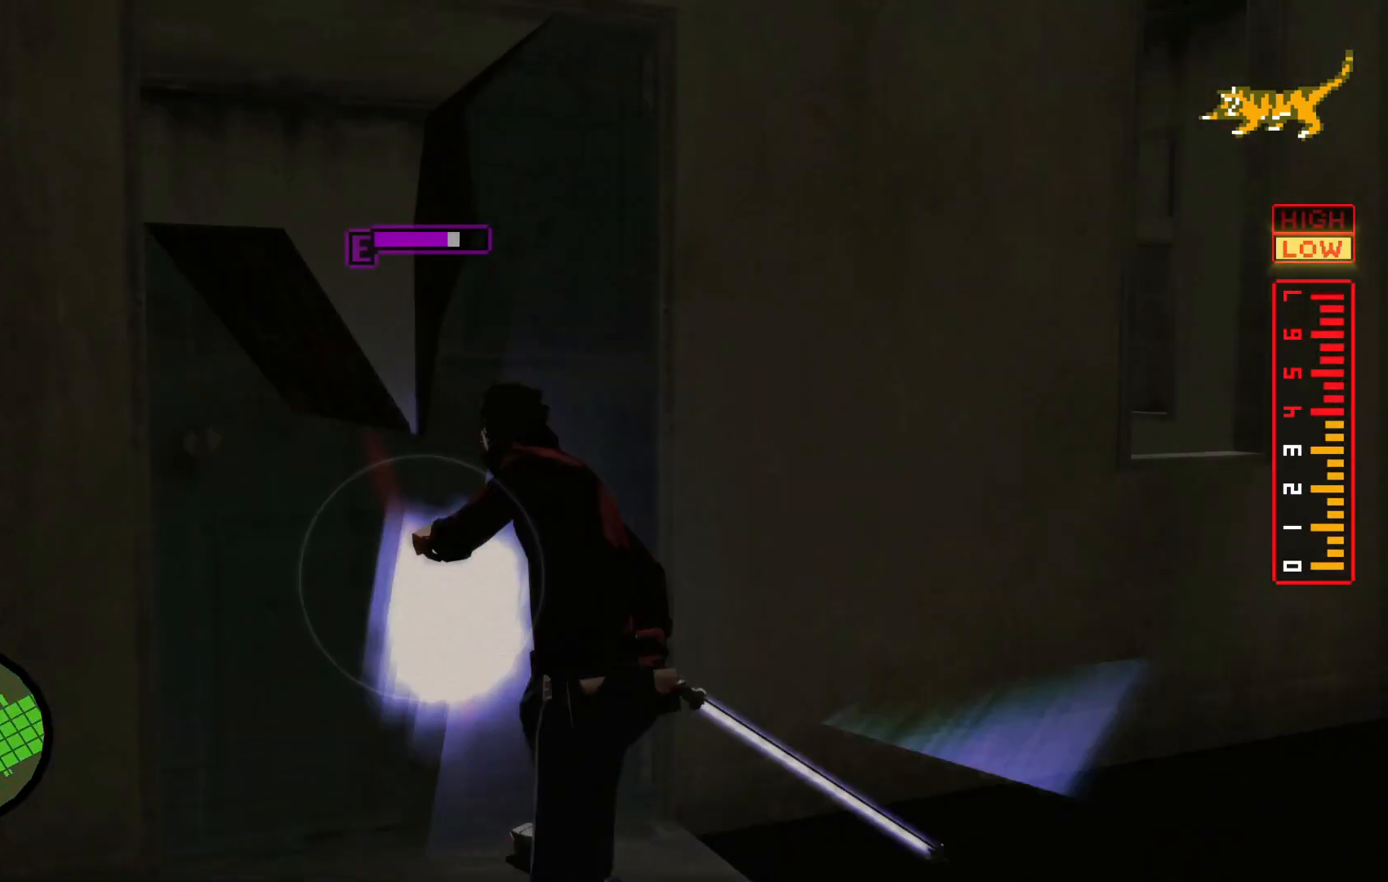
{"dt_ms": 500, "buttons": ["X"], "left_stick": "up-left", "right_stick": "center", "events": [[17, "X", "up"], [117, "X", "down"], [200, "X", "up"], [450, "X", "down"]]}